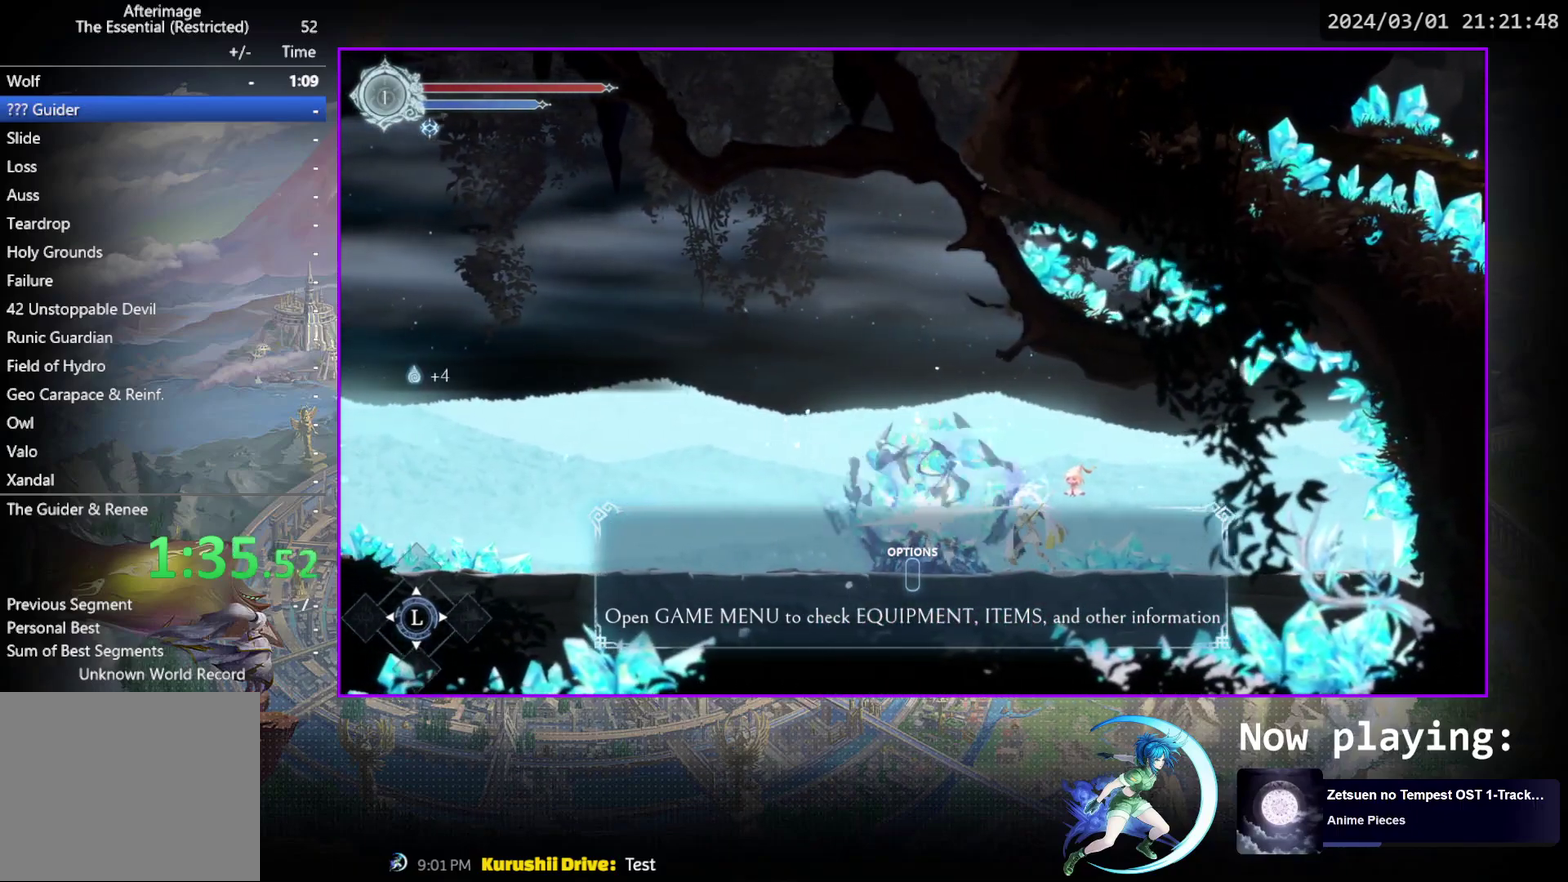
Gameplay with a controller (PlayStation layout); each line is a JSON object with the inputs held at the frame after it (dt_ms = milliseconds from this image to that frame). "events" lists button and stick changes between this image and that frame as [ms after this image, input, new state], when the widget could be followed in between. Not read: L3 R3 left_stick right_stick.
{"dt_ms": 600, "buttons": ["DPAD_RIGHT"], "events": [[83, "SQUARE", "up"], [183, "SQUARE", "down"], [300, "SQUARE", "up"], [317, "DPAD_DOWN", "down"], [367, "DPAD_DOWN", "up"], [533, "DPAD_RIGHT", "down"]]}
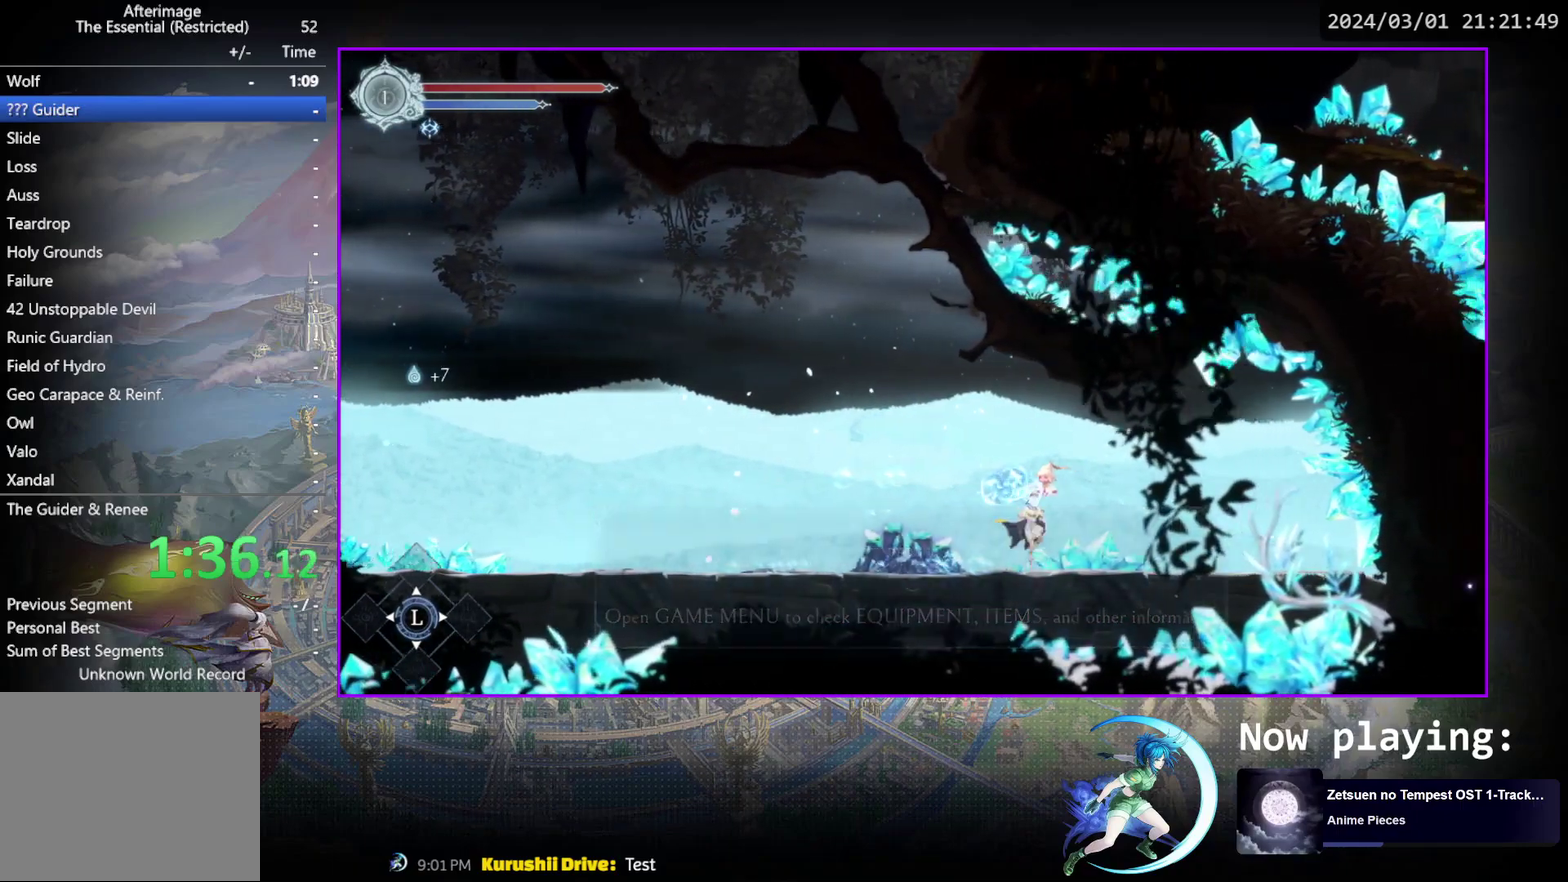
{"dt_ms": 500, "buttons": ["DPAD_LEFT"], "events": [[133, "DPAD_RIGHT", "up"], [200, "DPAD_LEFT", "down"], [283, "R1", "down"], [433, "R1", "up"]]}
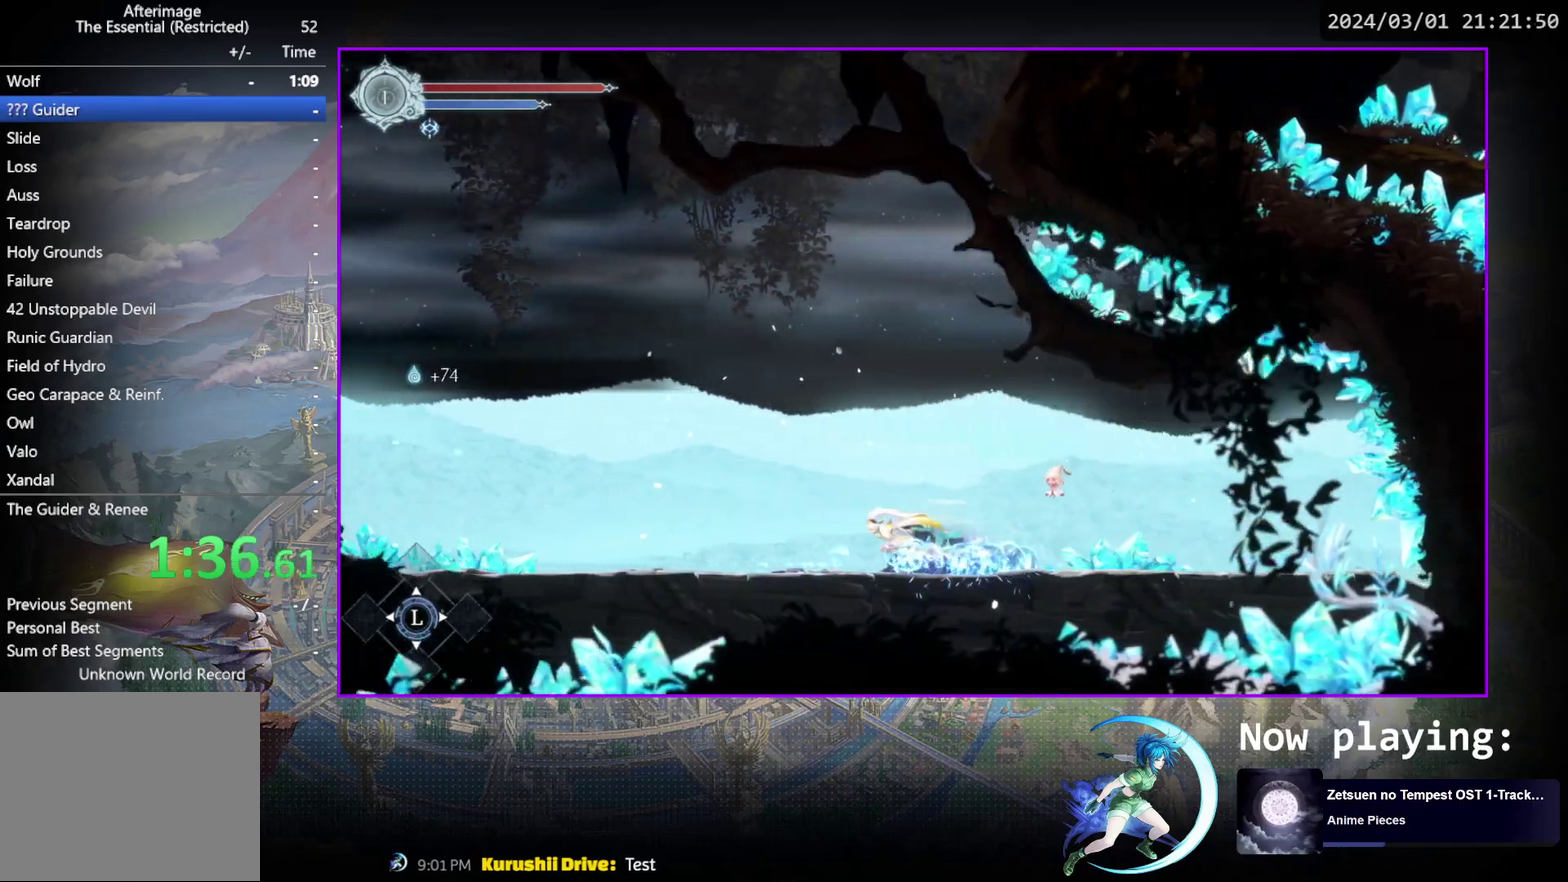
{"dt_ms": 300, "buttons": ["DPAD_LEFT"], "events": [[100, "R1", "down"], [267, "R1", "up"]]}
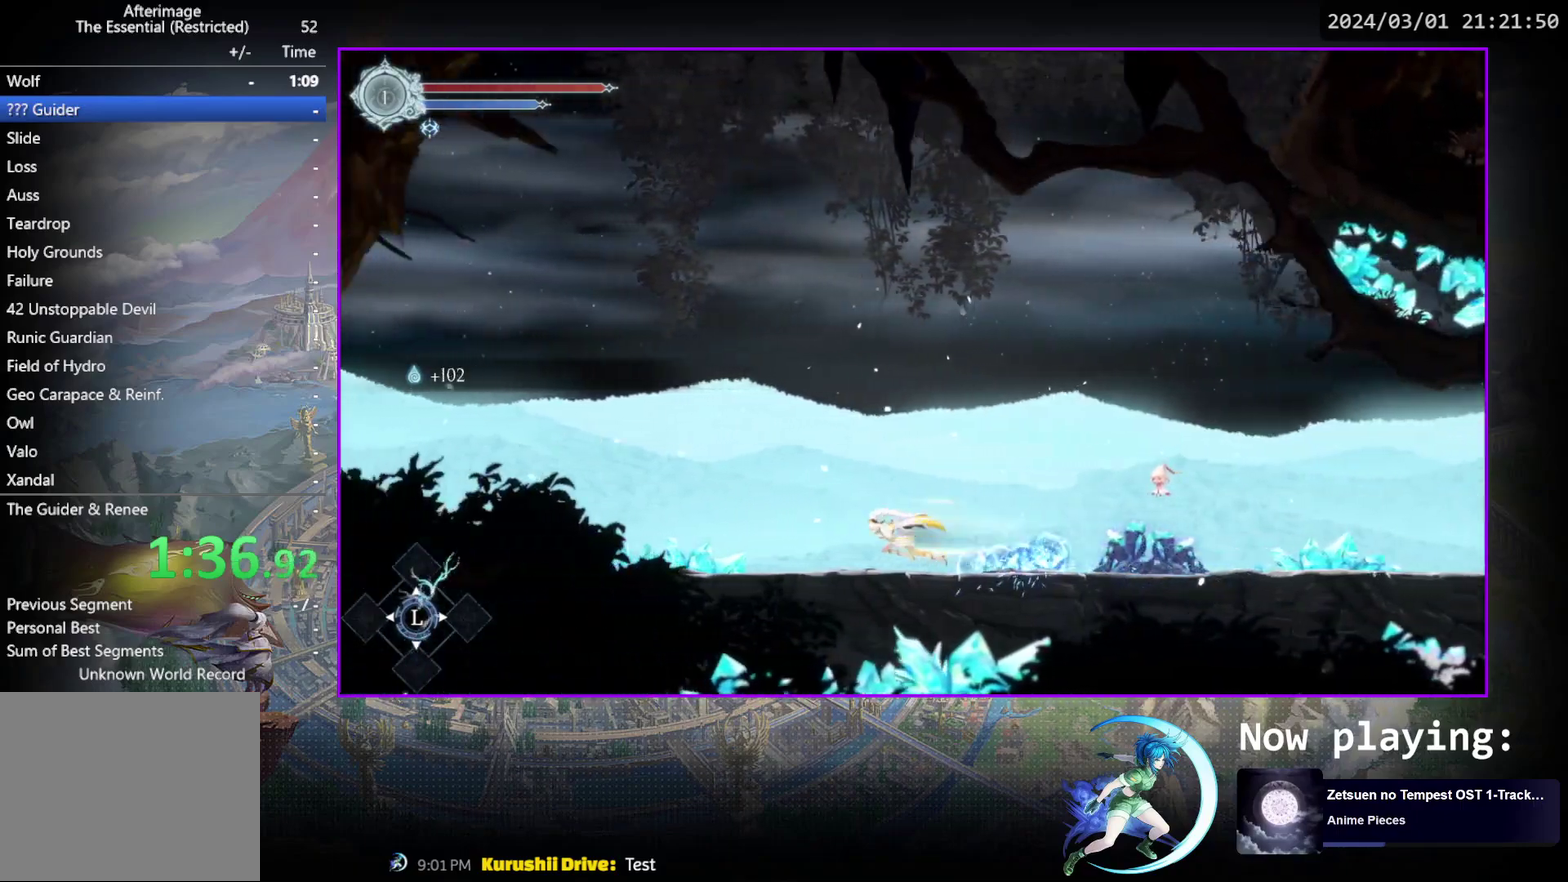
{"dt_ms": 900, "buttons": ["R1", "DPAD_LEFT"], "events": [[150, "R1", "down"], [317, "R1", "up"], [500, "R1", "down"], [650, "R1", "up"], [833, "R1", "down"]]}
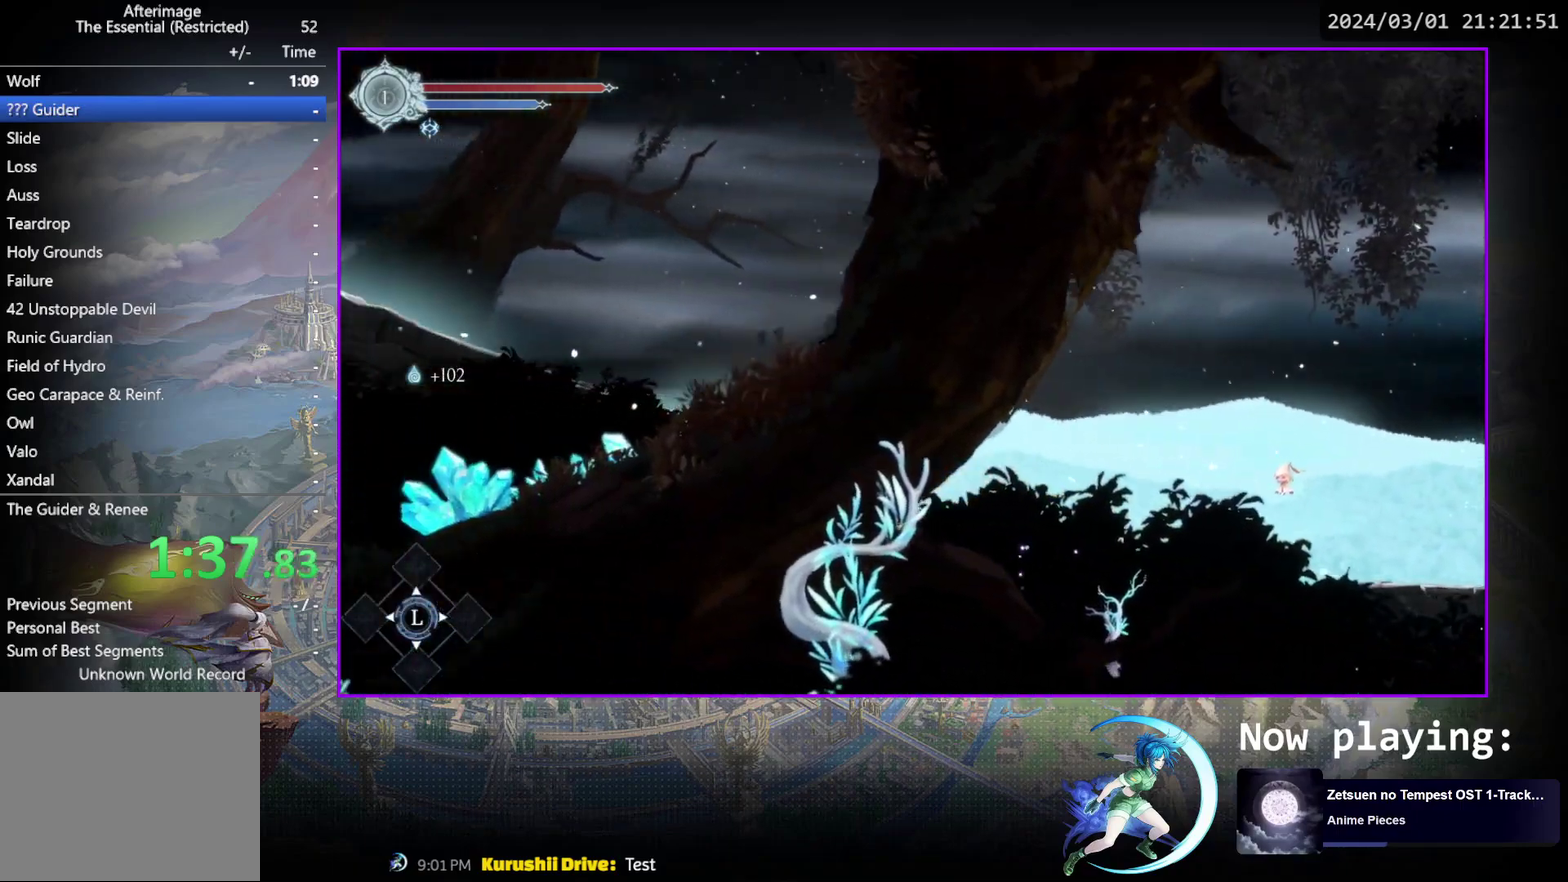
{"dt_ms": 300, "buttons": ["R1", "DPAD_LEFT"], "events": [[83, "R1", "up"], [267, "R1", "down"]]}
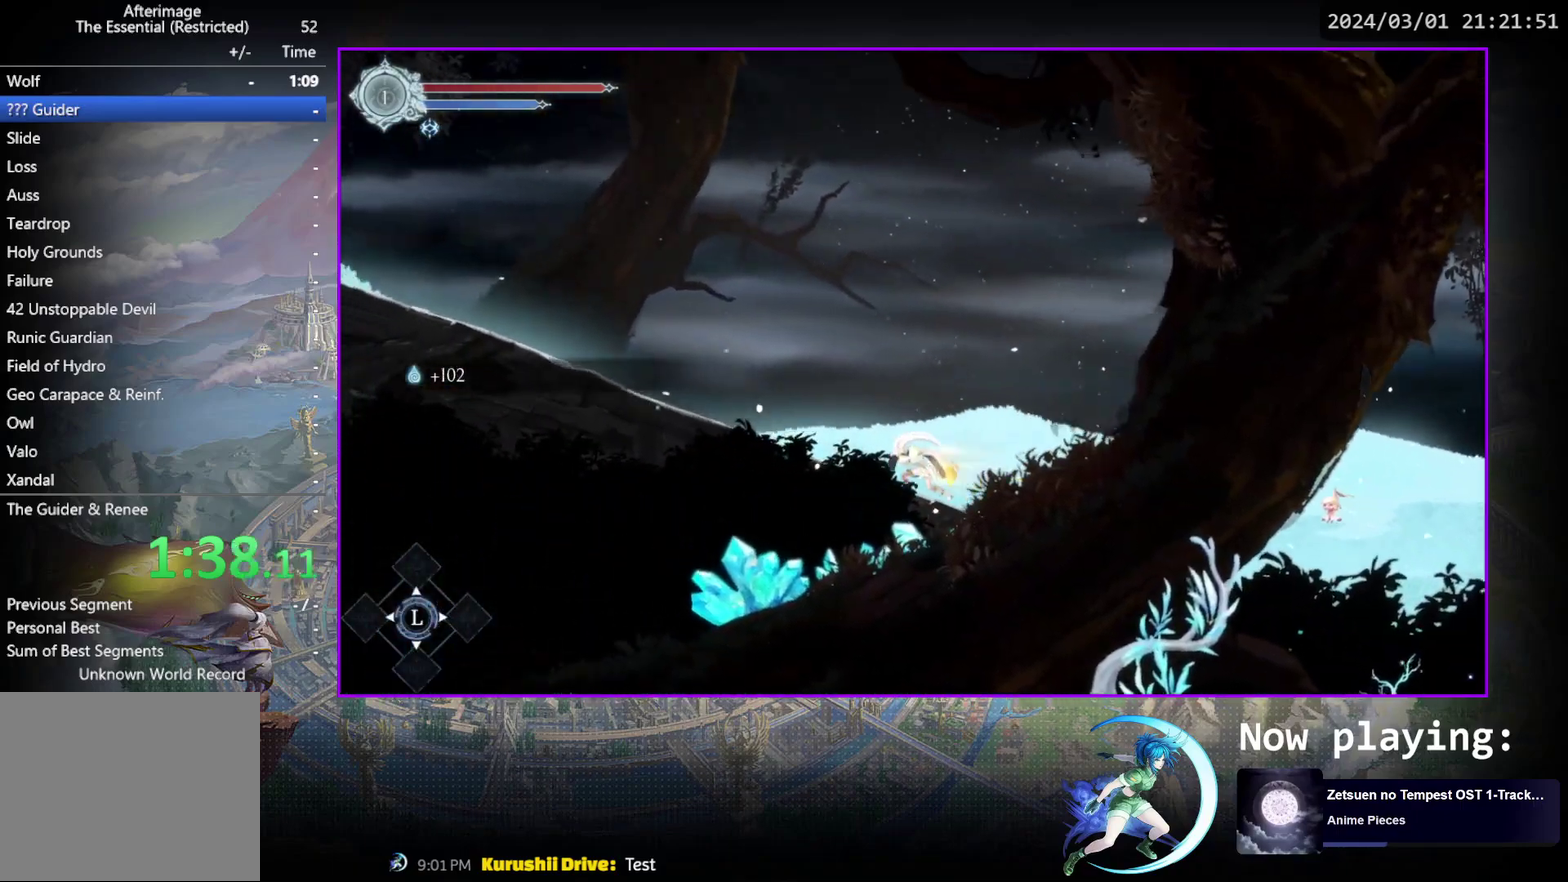
{"dt_ms": 300, "buttons": ["R1", "DPAD_LEFT"], "events": [[117, "R1", "up"], [300, "R1", "down"]]}
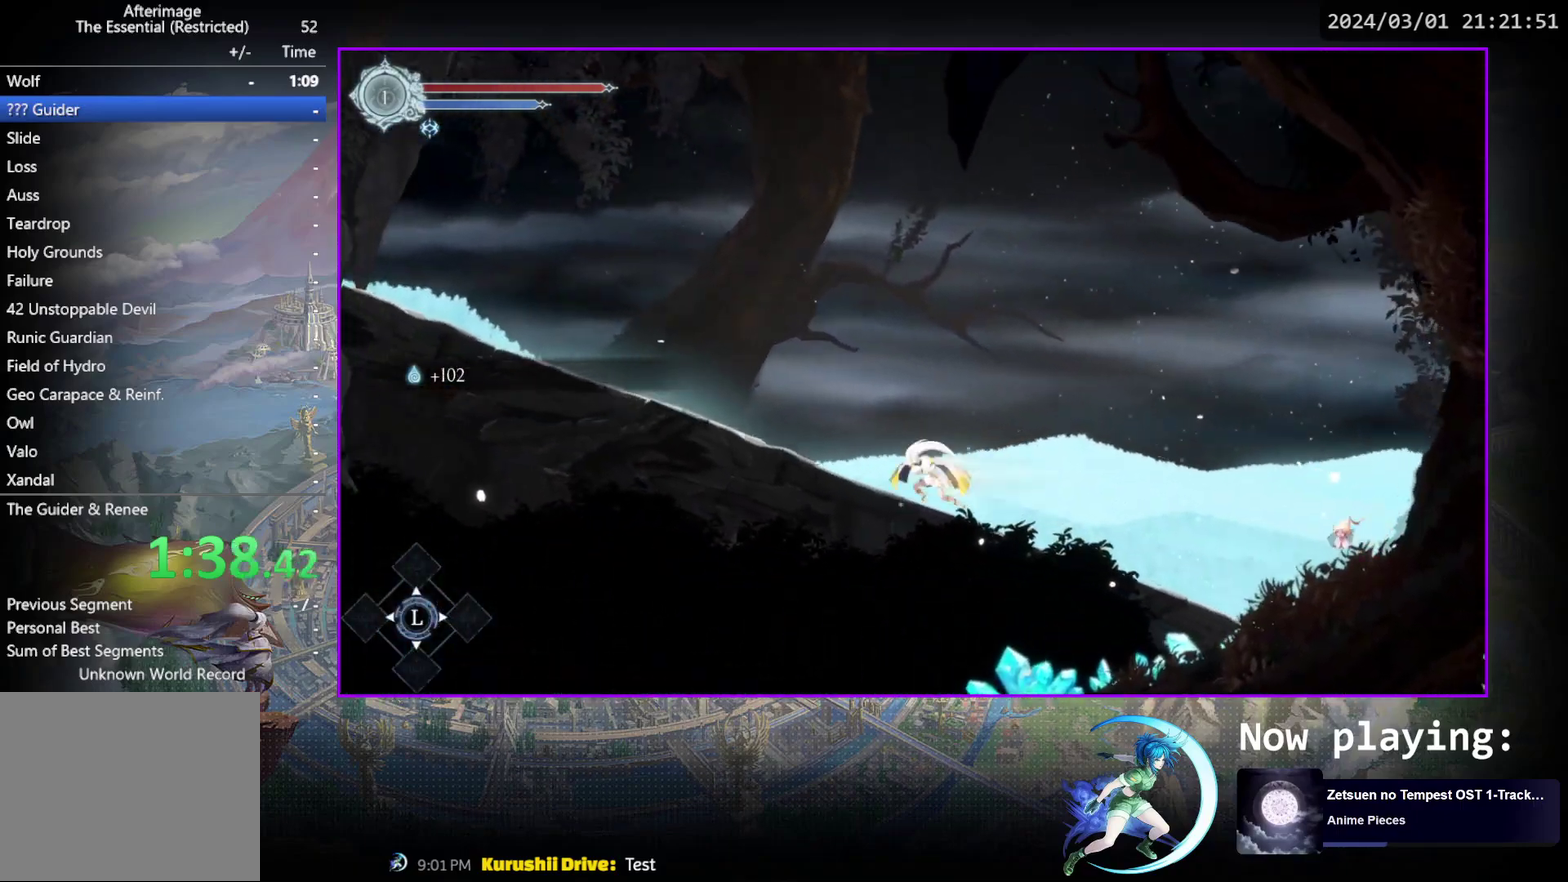
{"dt_ms": 900, "buttons": ["DPAD_LEFT"], "events": [[167, "R1", "up"], [350, "R1", "down"], [483, "R1", "up"], [667, "R1", "down"], [867, "R1", "up"]]}
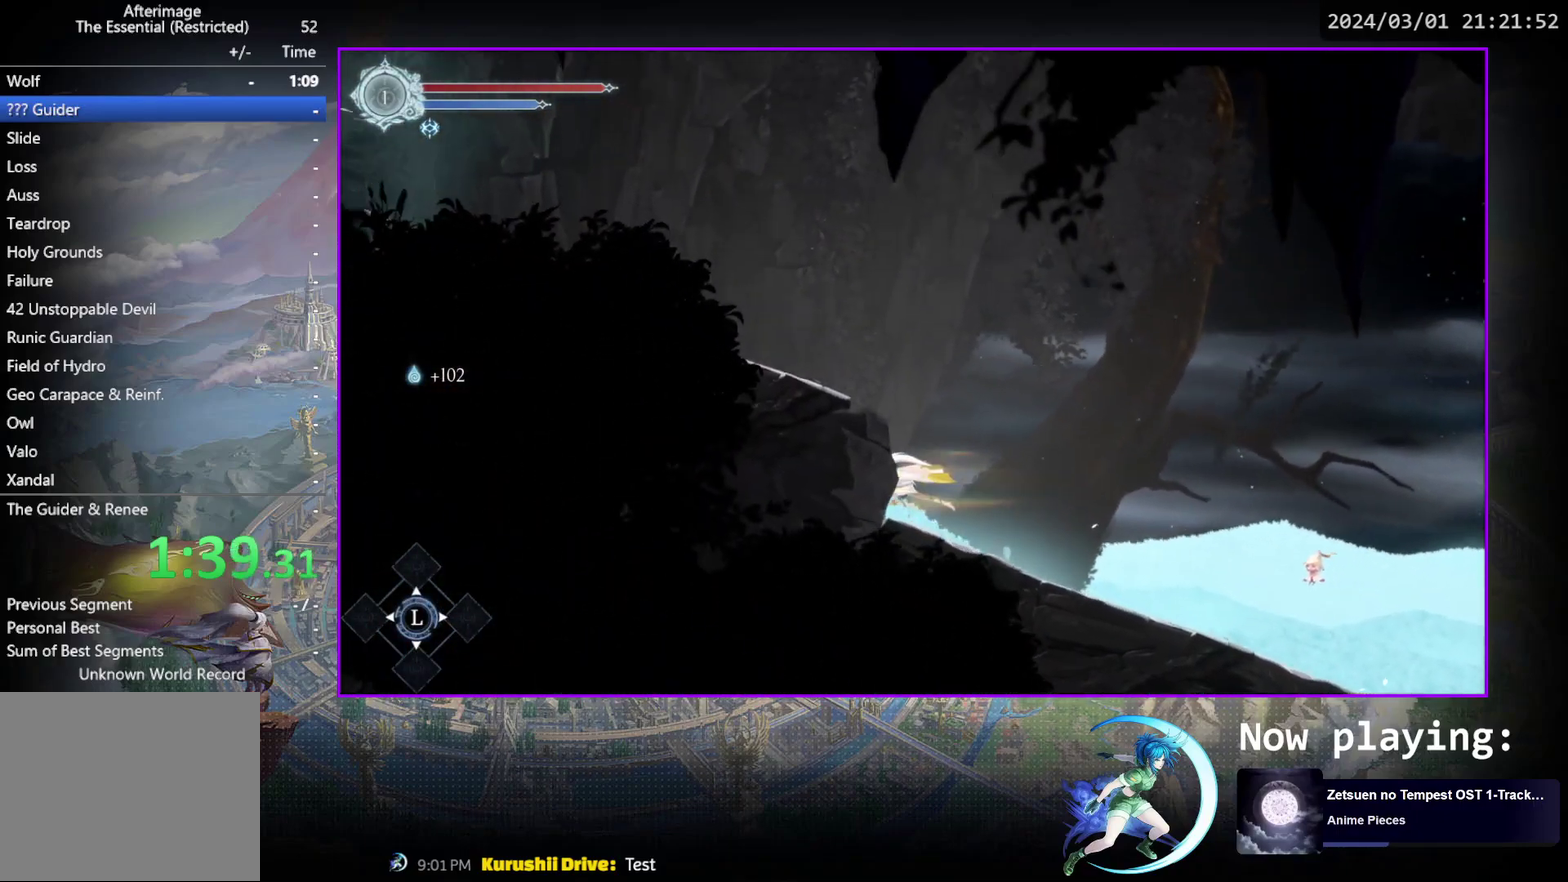
{"dt_ms": 300, "buttons": ["CROSS", "DPAD_LEFT"], "events": [[50, "CROSS", "down"]]}
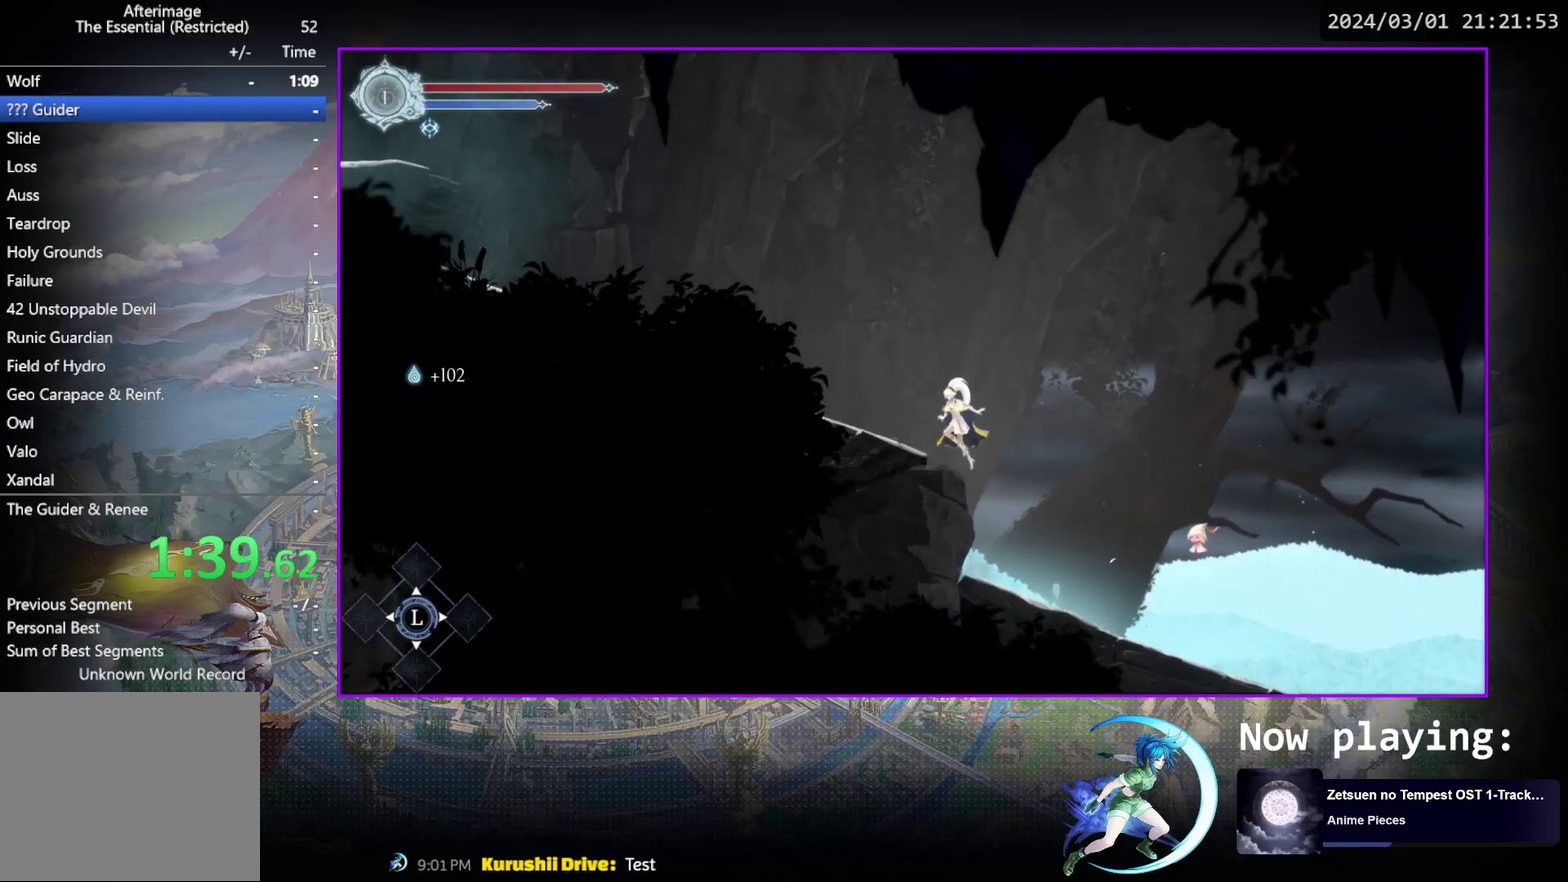
{"dt_ms": 700, "buttons": ["DPAD_LEFT"], "events": [[33, "CROSS", "up"], [33, "R1", "down"], [233, "R1", "up"], [417, "R1", "down"], [617, "R1", "up"]]}
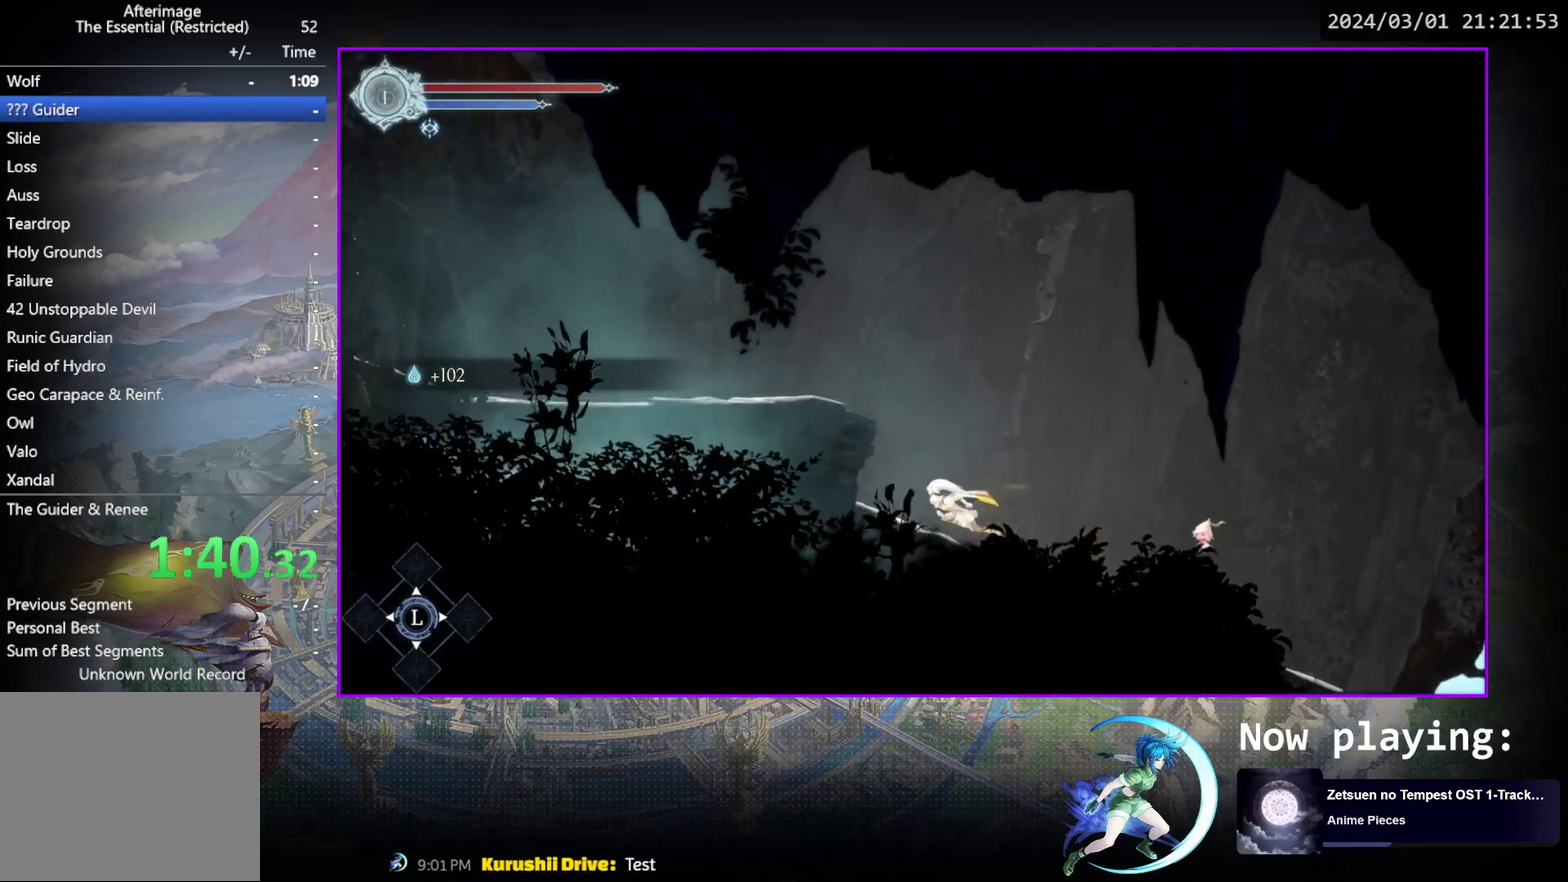
{"dt_ms": 300, "buttons": ["CROSS", "DPAD_LEFT"], "events": [[17, "CROSS", "down"]]}
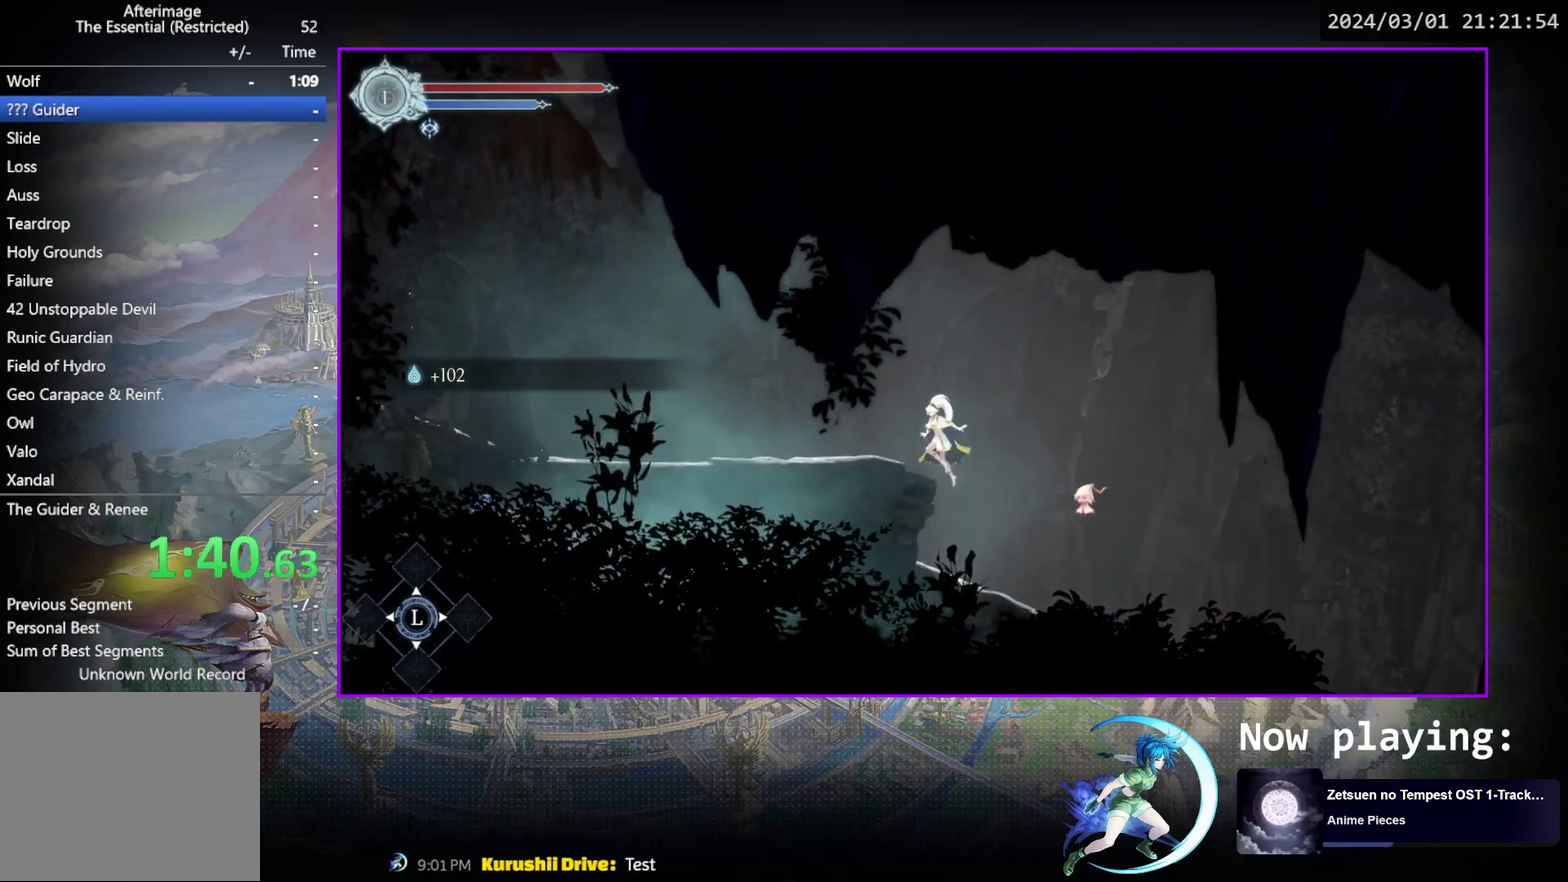
{"dt_ms": 400, "buttons": ["R1", "DPAD_LEFT"], "events": [[17, "CROSS", "up"], [50, "R1", "down"], [250, "R1", "up"], [383, "R1", "down"]]}
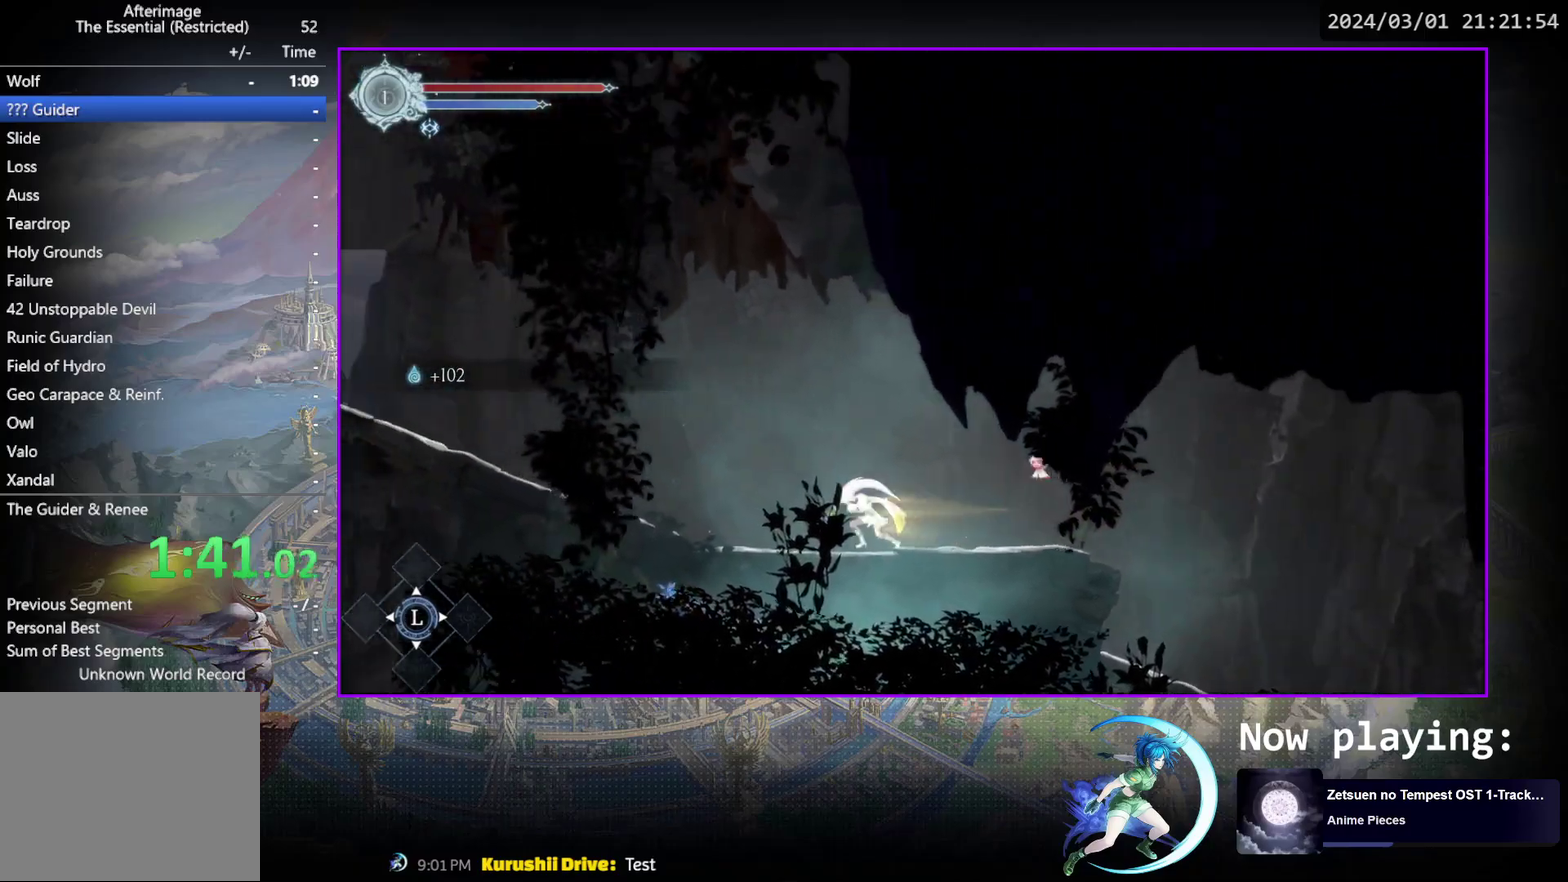
{"dt_ms": 600, "buttons": ["DPAD_LEFT"], "events": [[133, "R1", "up"], [333, "R1", "down"], [483, "R1", "up"]]}
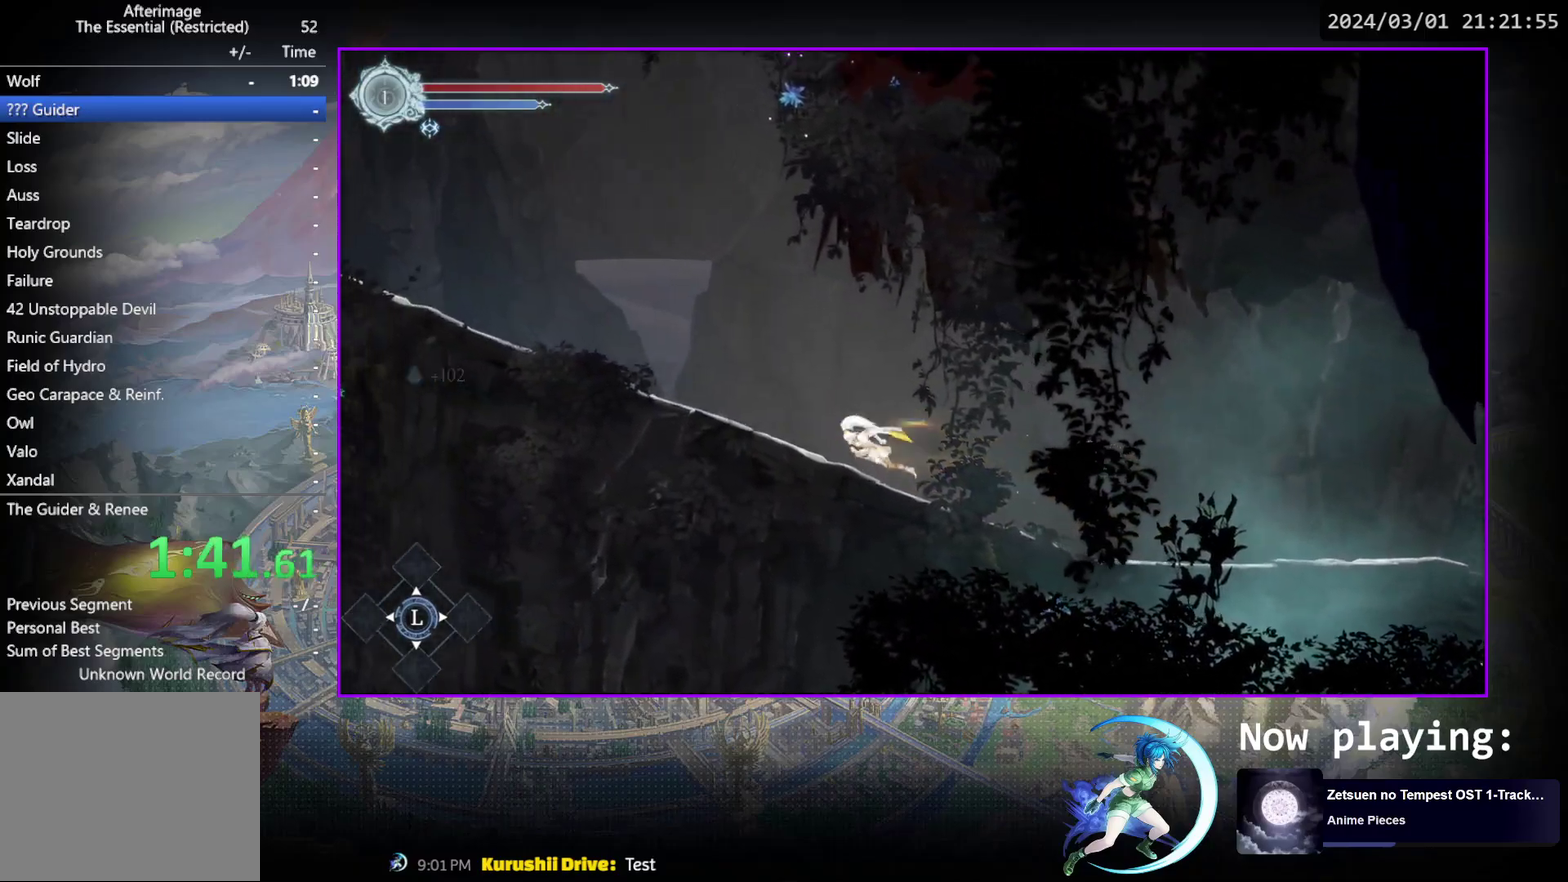
{"dt_ms": 300, "buttons": ["DPAD_LEFT"], "events": [[50, "R1", "down"], [217, "R1", "up"]]}
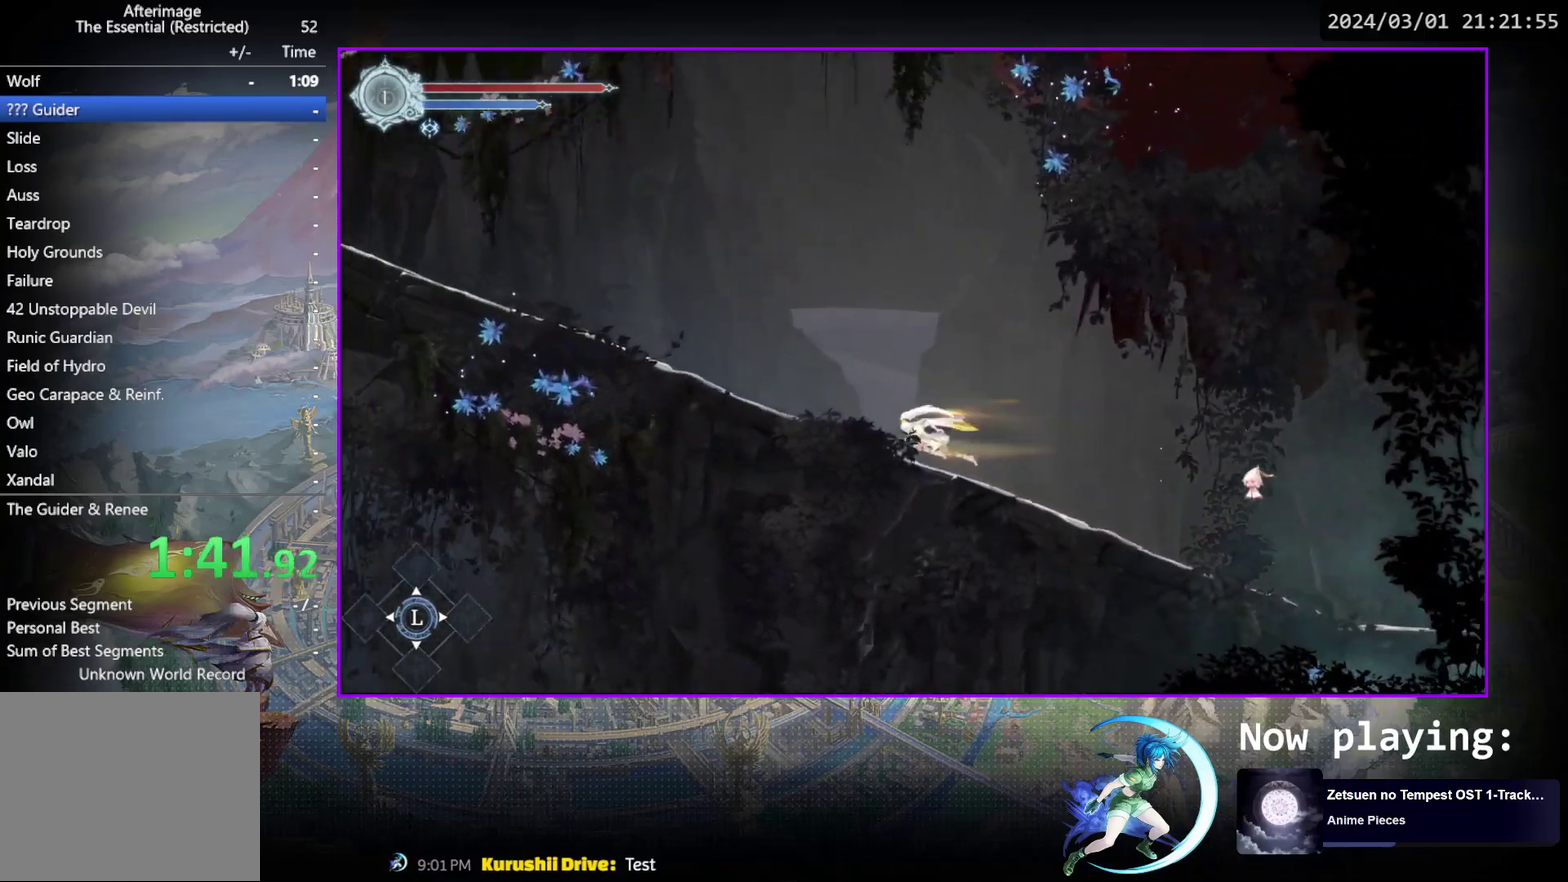
{"dt_ms": 600, "buttons": ["DPAD_LEFT"], "events": [[83, "R1", "down"], [250, "R1", "up"], [417, "R1", "down"], [583, "R1", "up"]]}
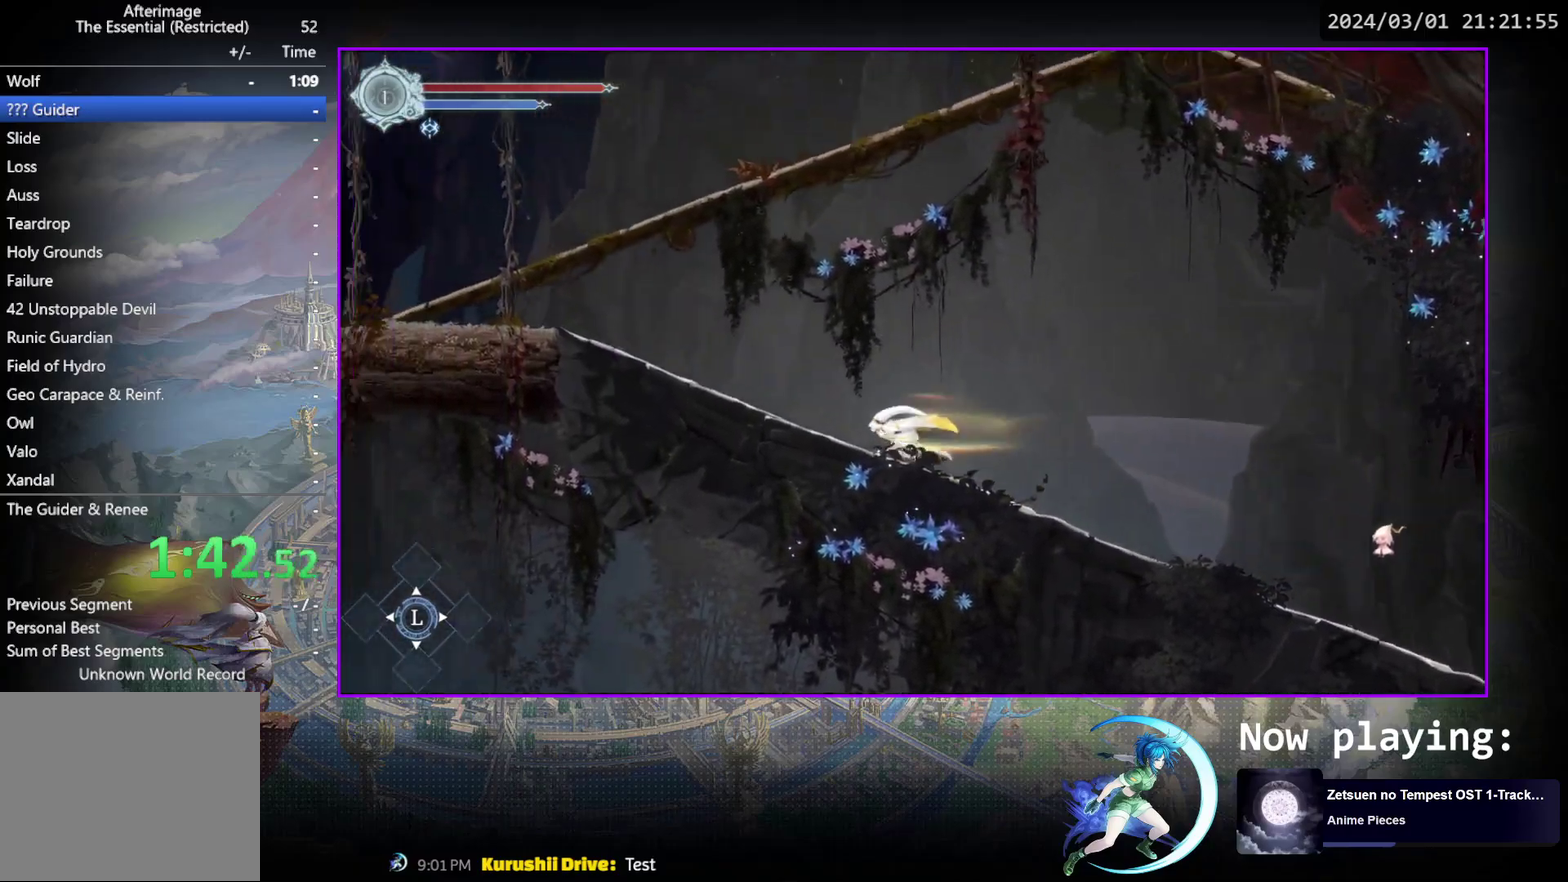
{"dt_ms": 600, "buttons": ["DPAD_LEFT"], "events": [[133, "R1", "down"], [300, "R1", "up"]]}
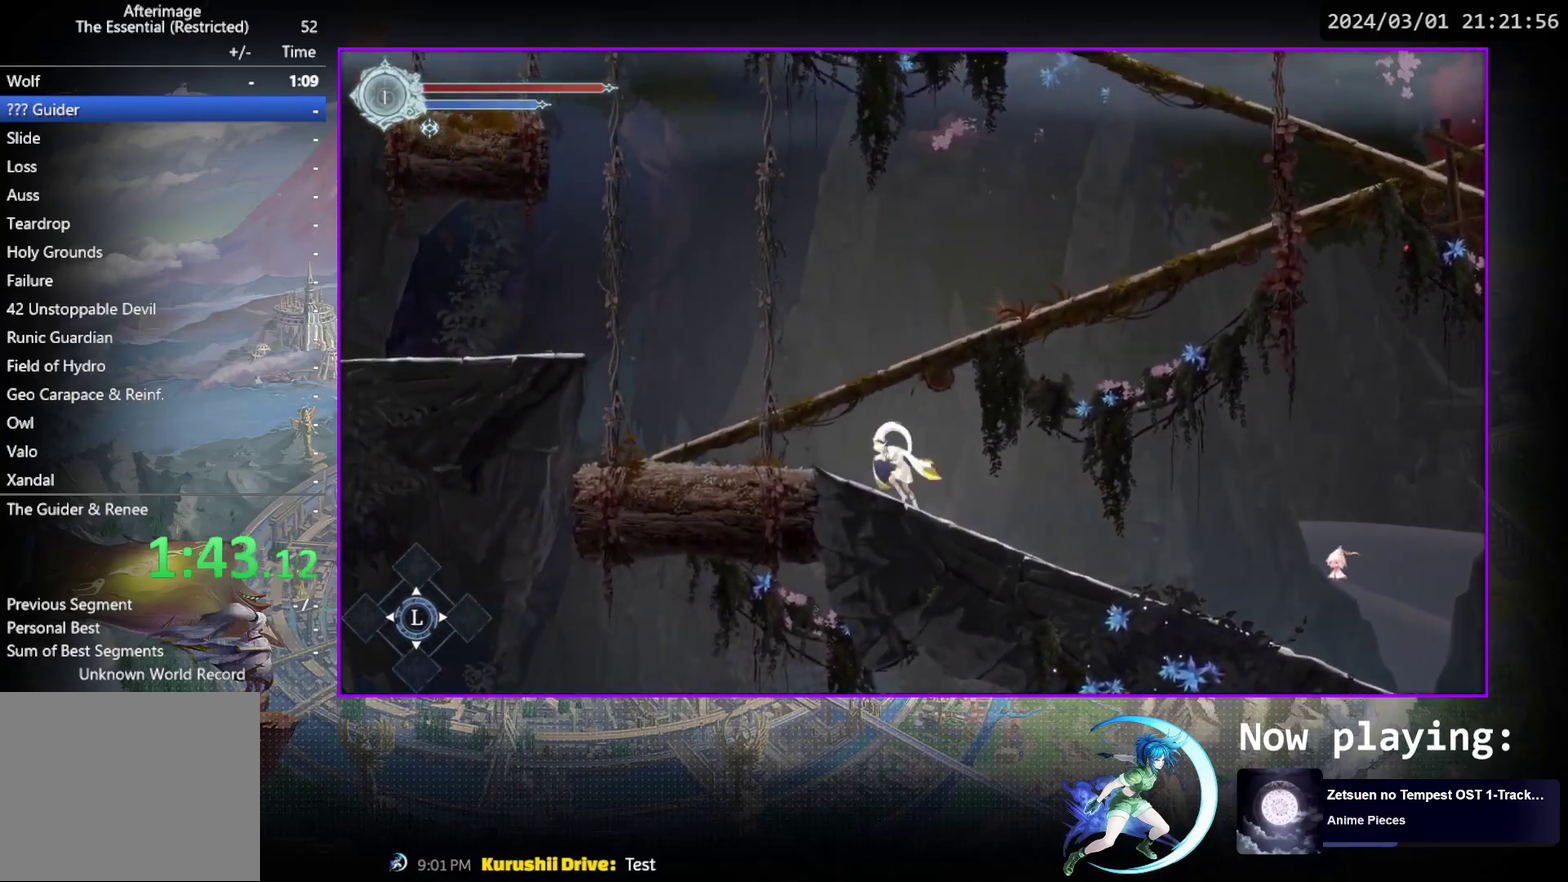
{"dt_ms": 500, "buttons": ["R1", "DPAD_RIGHT"], "events": [[100, "CROSS", "down"], [333, "DPAD_LEFT", "up"], [400, "CROSS", "up"], [400, "DPAD_RIGHT", "down"], [433, "R1", "down"]]}
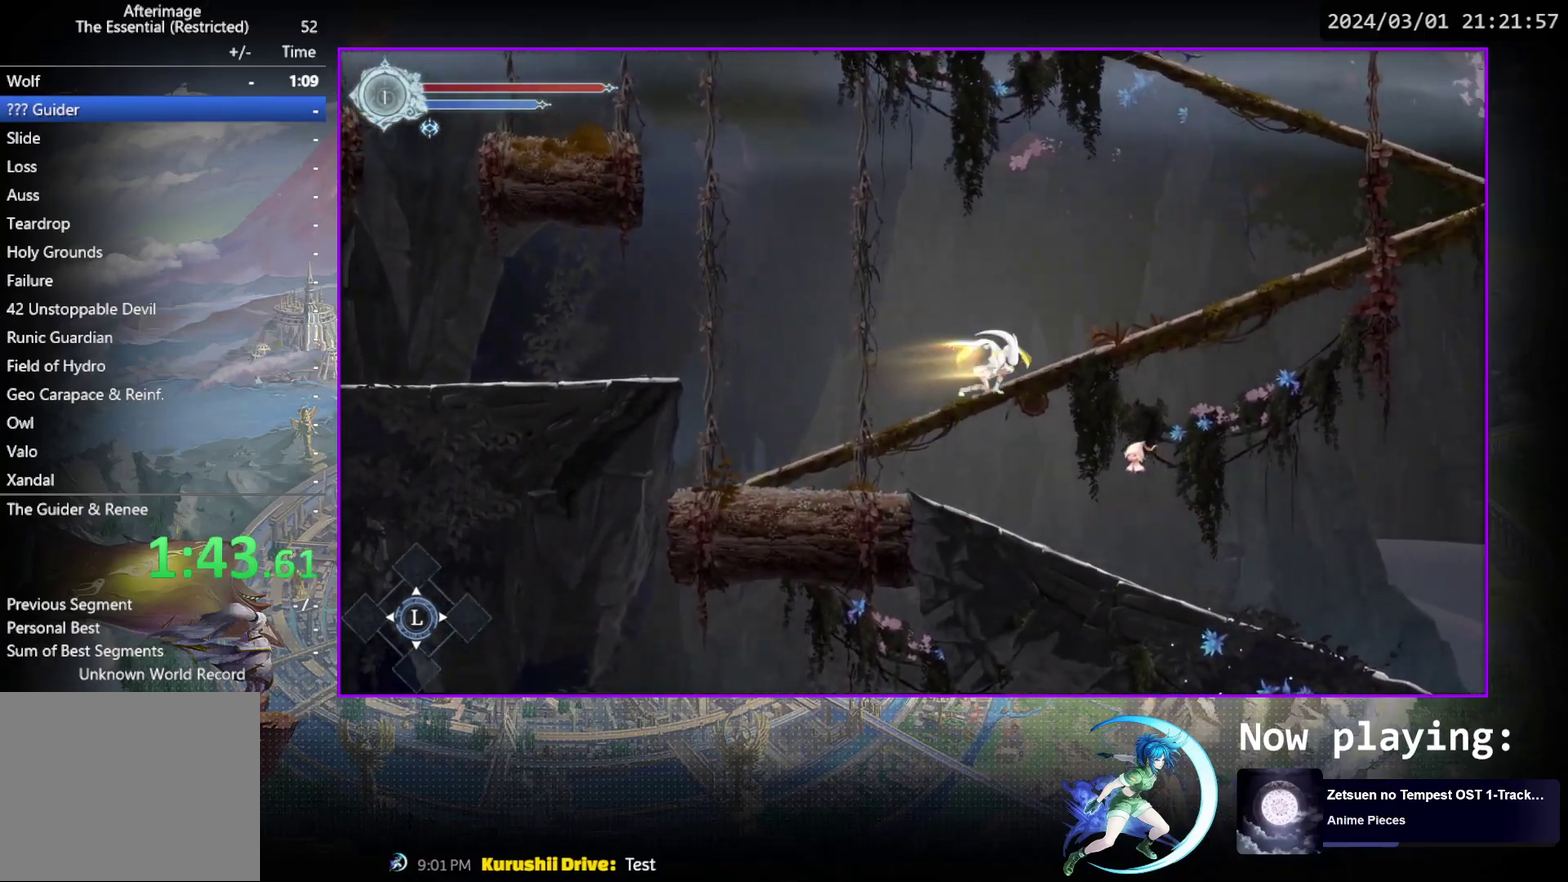
{"dt_ms": 500, "buttons": ["R1", "DPAD_RIGHT"], "events": [[150, "R1", "up"], [300, "R1", "down"]]}
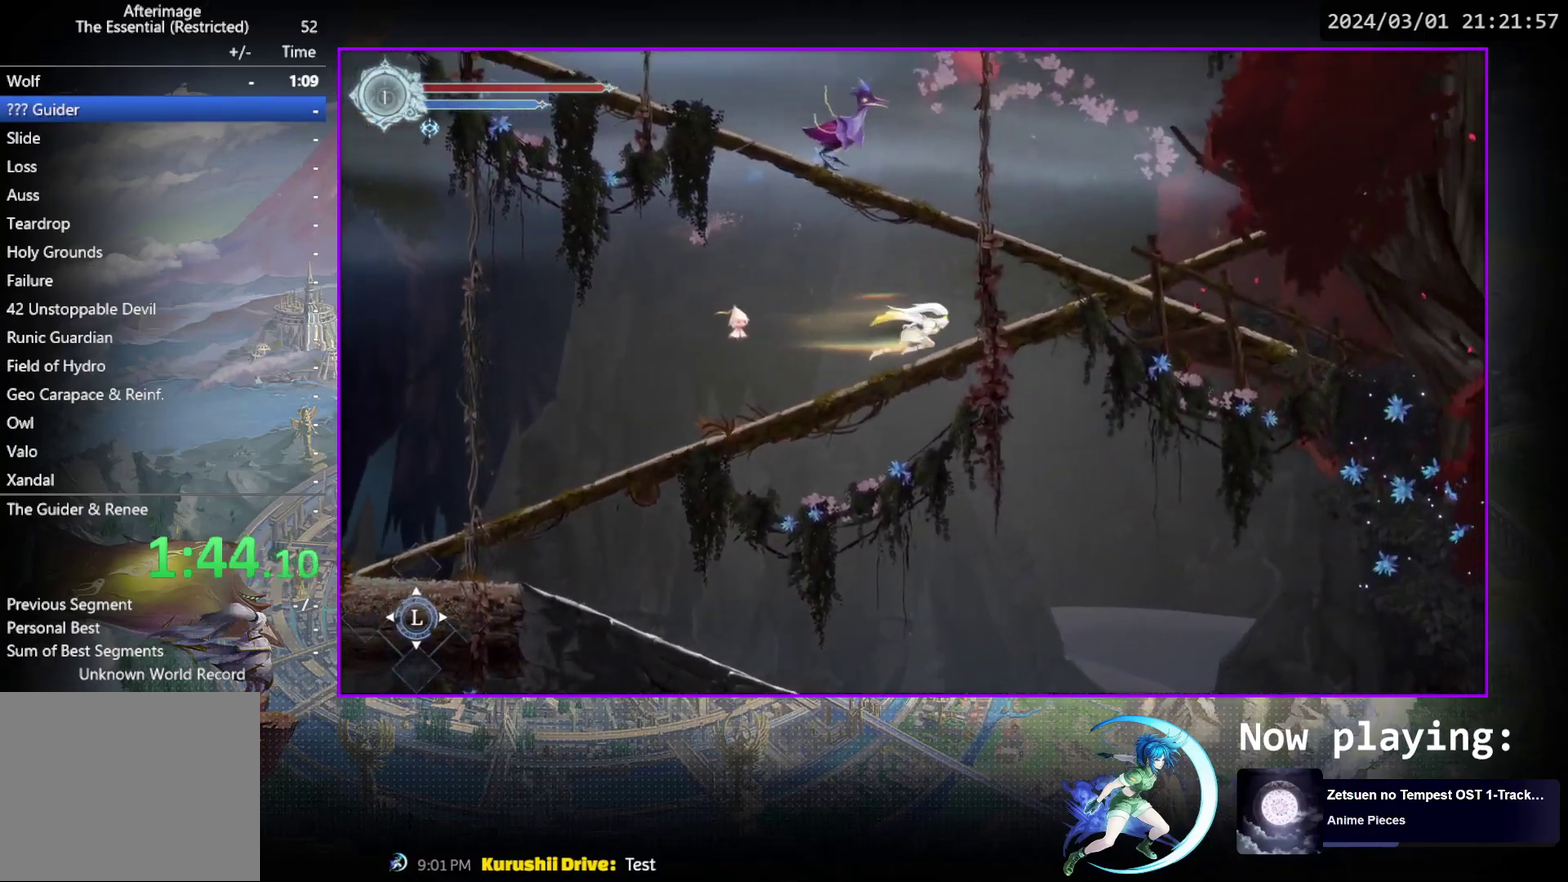
{"dt_ms": 500, "buttons": ["DPAD_LEFT"], "events": [[33, "R1", "up"], [183, "CROSS", "down"], [450, "DPAD_RIGHT", "up"], [483, "DPAD_LEFT", "down"], [500, "CROSS", "up"]]}
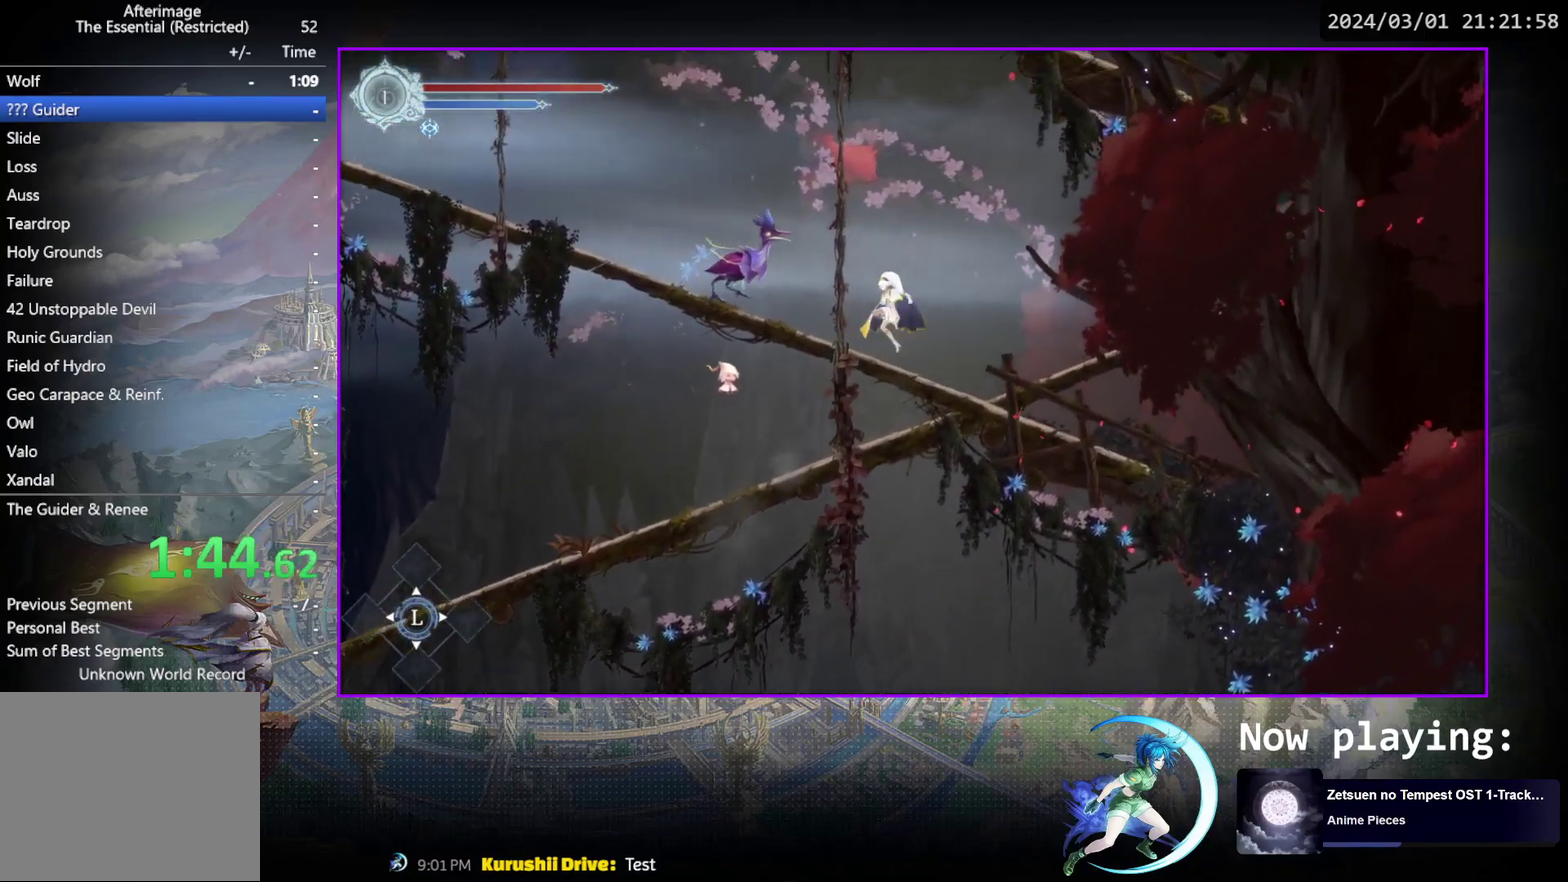
{"dt_ms": 500, "buttons": [], "events": [[50, "R1", "down"], [217, "R1", "up"], [267, "DPAD_LEFT", "up"]]}
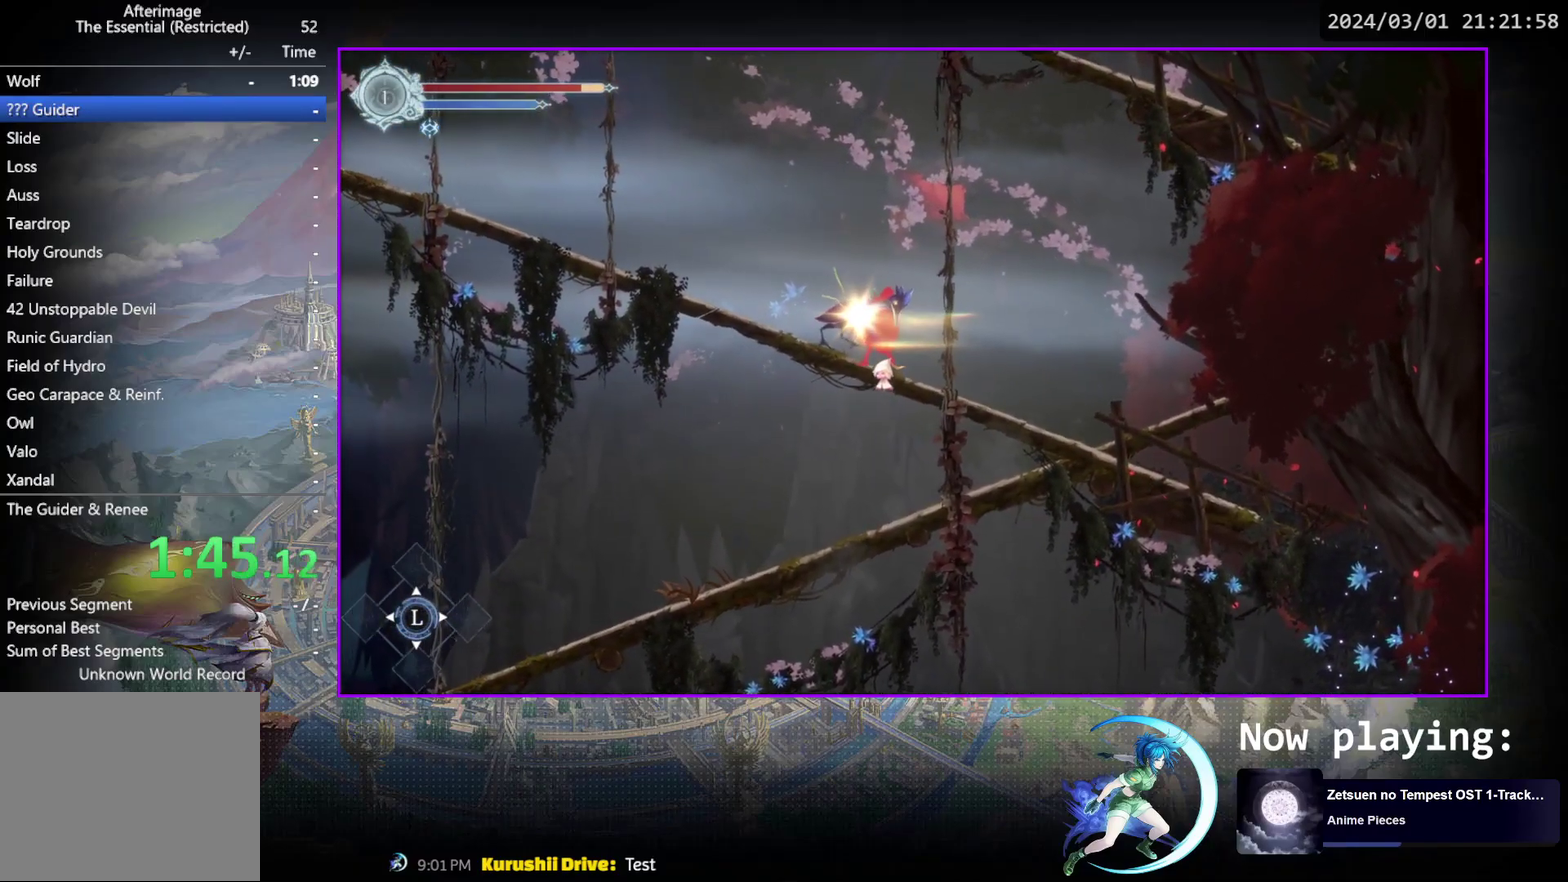
{"dt_ms": 300, "buttons": ["R1", "DPAD_LEFT"], "events": [[167, "DPAD_LEFT", "down"], [283, "R1", "down"]]}
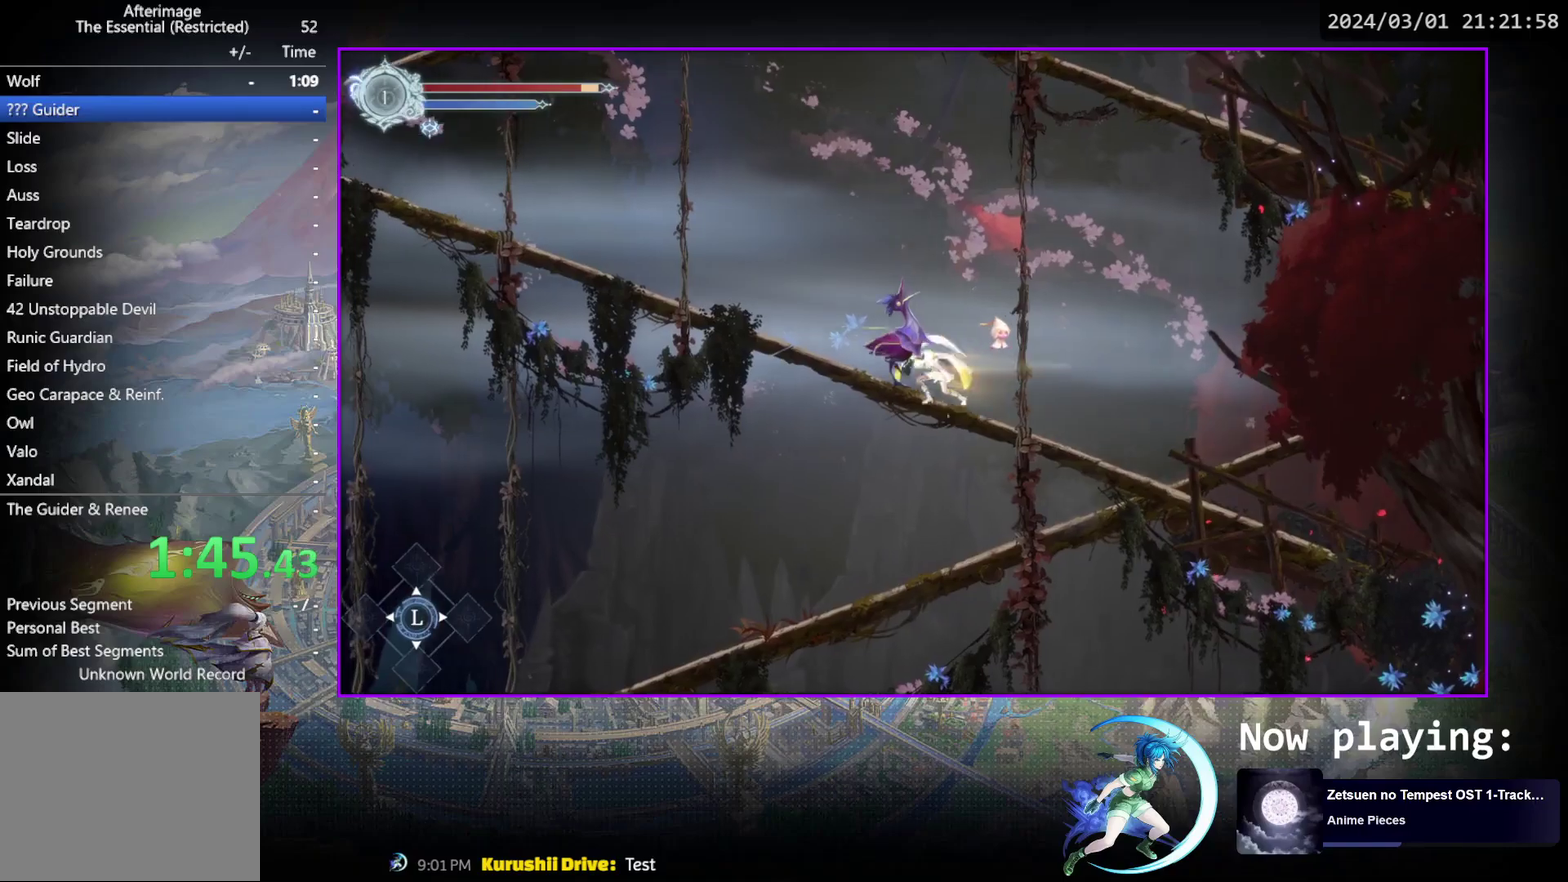
{"dt_ms": 900, "buttons": ["DPAD_LEFT"], "events": [[167, "R1", "up"], [317, "R1", "down"], [483, "R1", "up"], [650, "R1", "down"], [833, "R1", "up"]]}
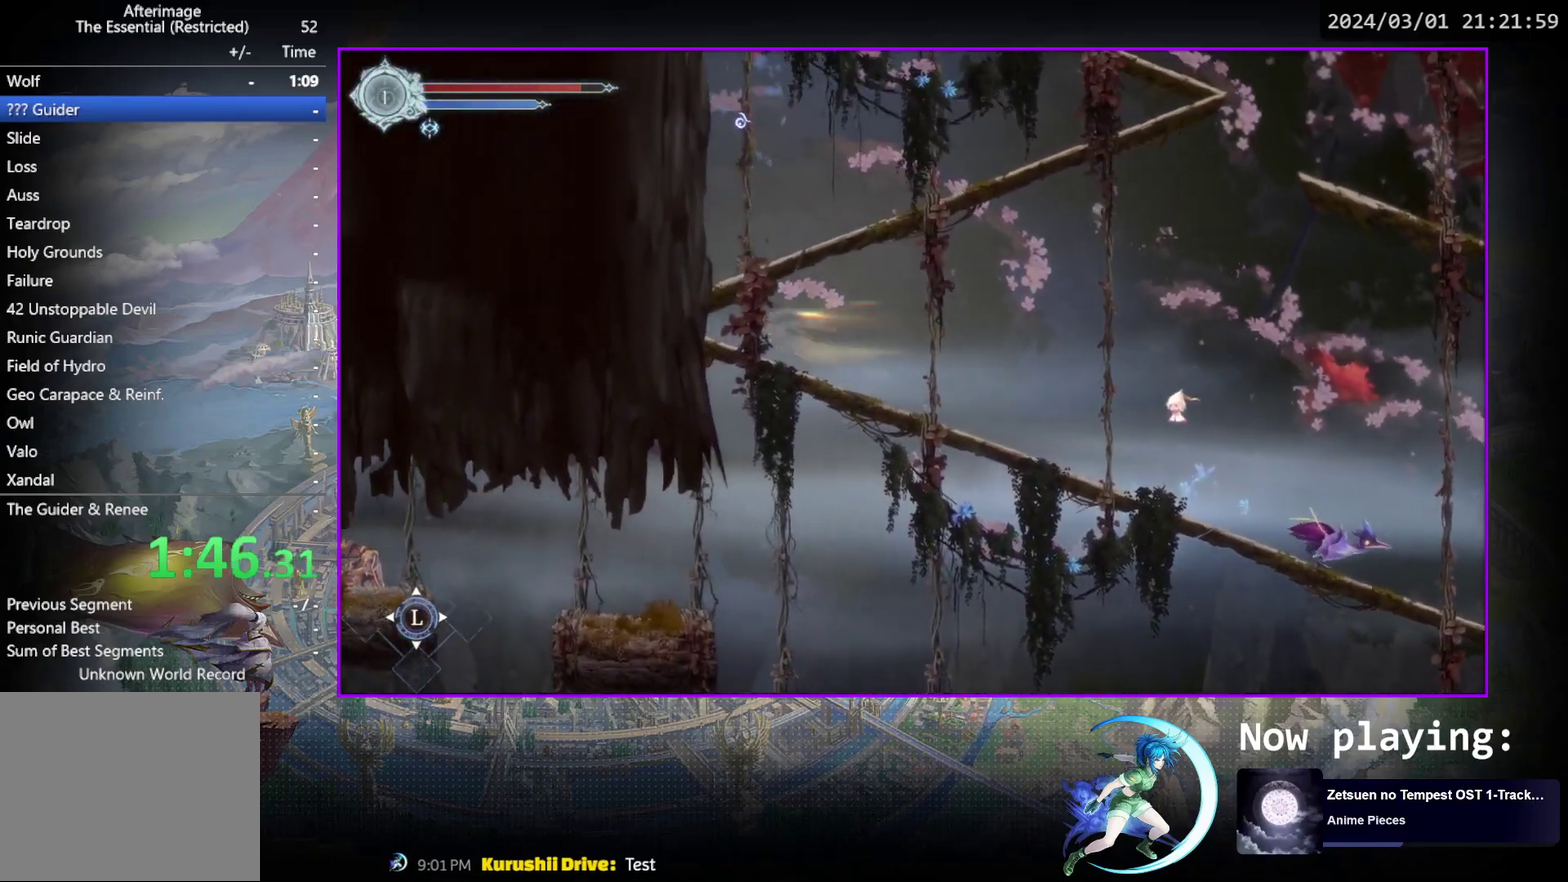
{"dt_ms": 300, "buttons": [], "events": [[50, "CROSS", "down"], [267, "CROSS", "up"], [267, "DPAD_LEFT", "up"]]}
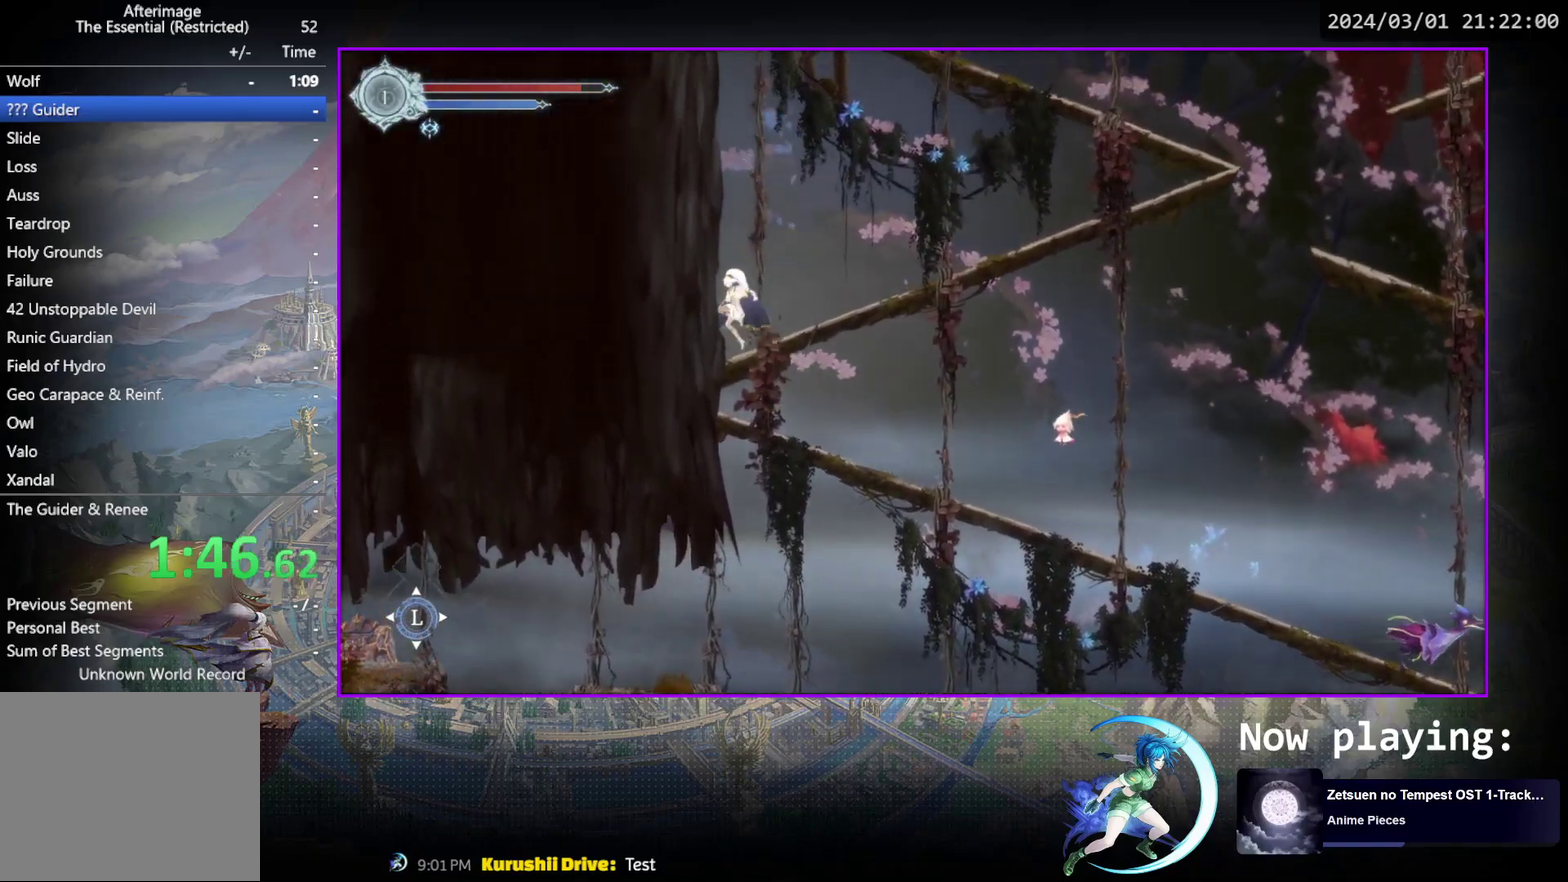
{"dt_ms": 400, "buttons": ["R1", "DPAD_RIGHT"], "events": [[17, "DPAD_RIGHT", "down"], [50, "R1", "down"], [250, "R1", "up"], [400, "R1", "down"]]}
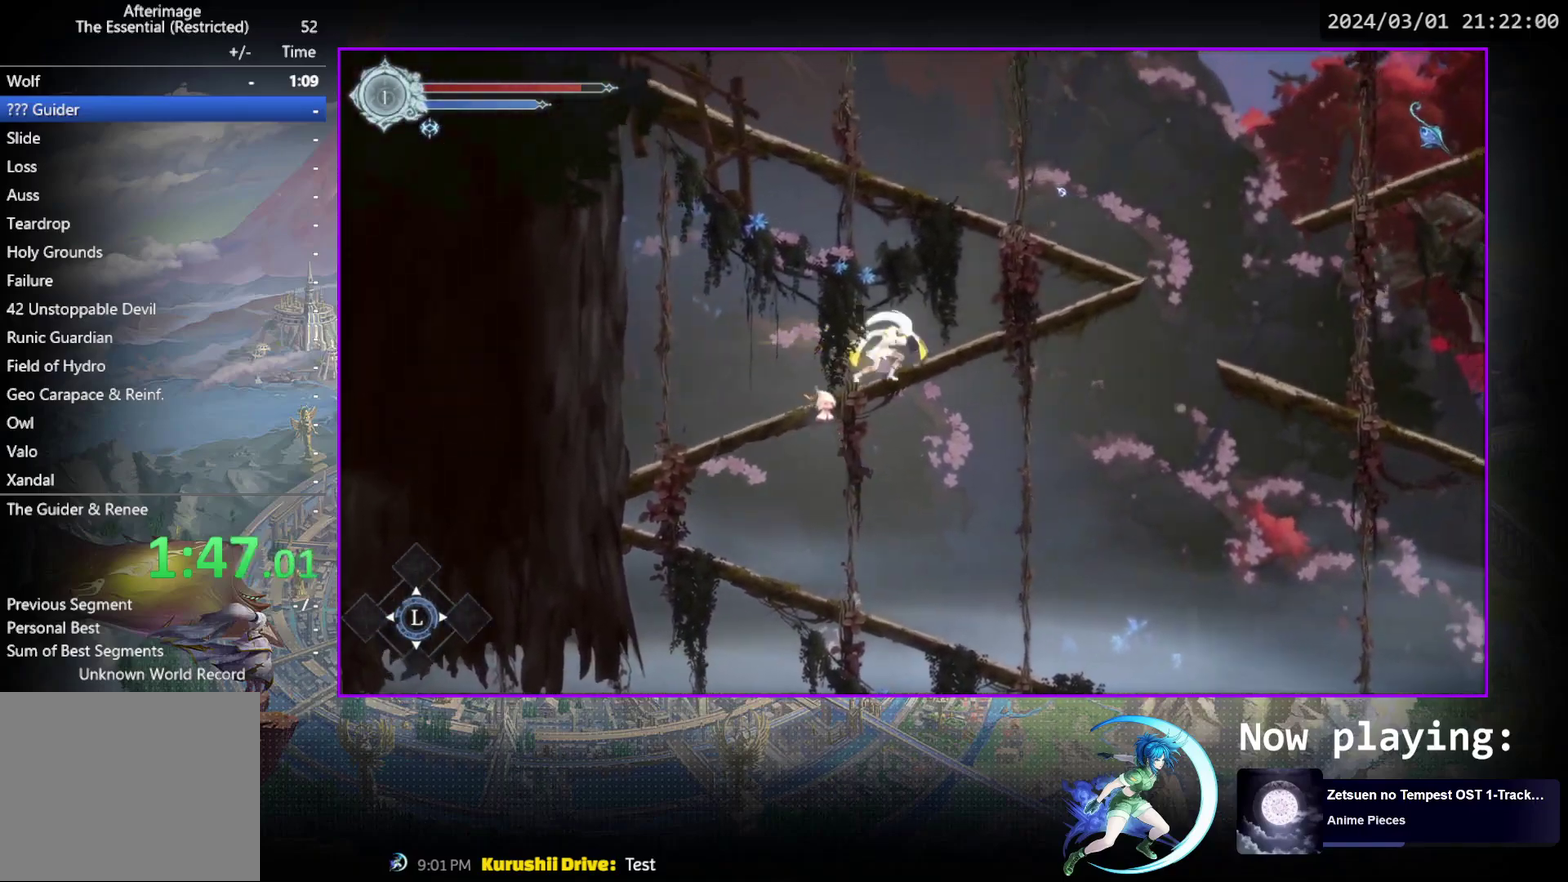
{"dt_ms": 800, "buttons": ["SQUARE", "DPAD_RIGHT"], "events": [[167, "R1", "up"], [350, "CROSS", "down"], [583, "CROSS", "up"], [750, "SQUARE", "down"]]}
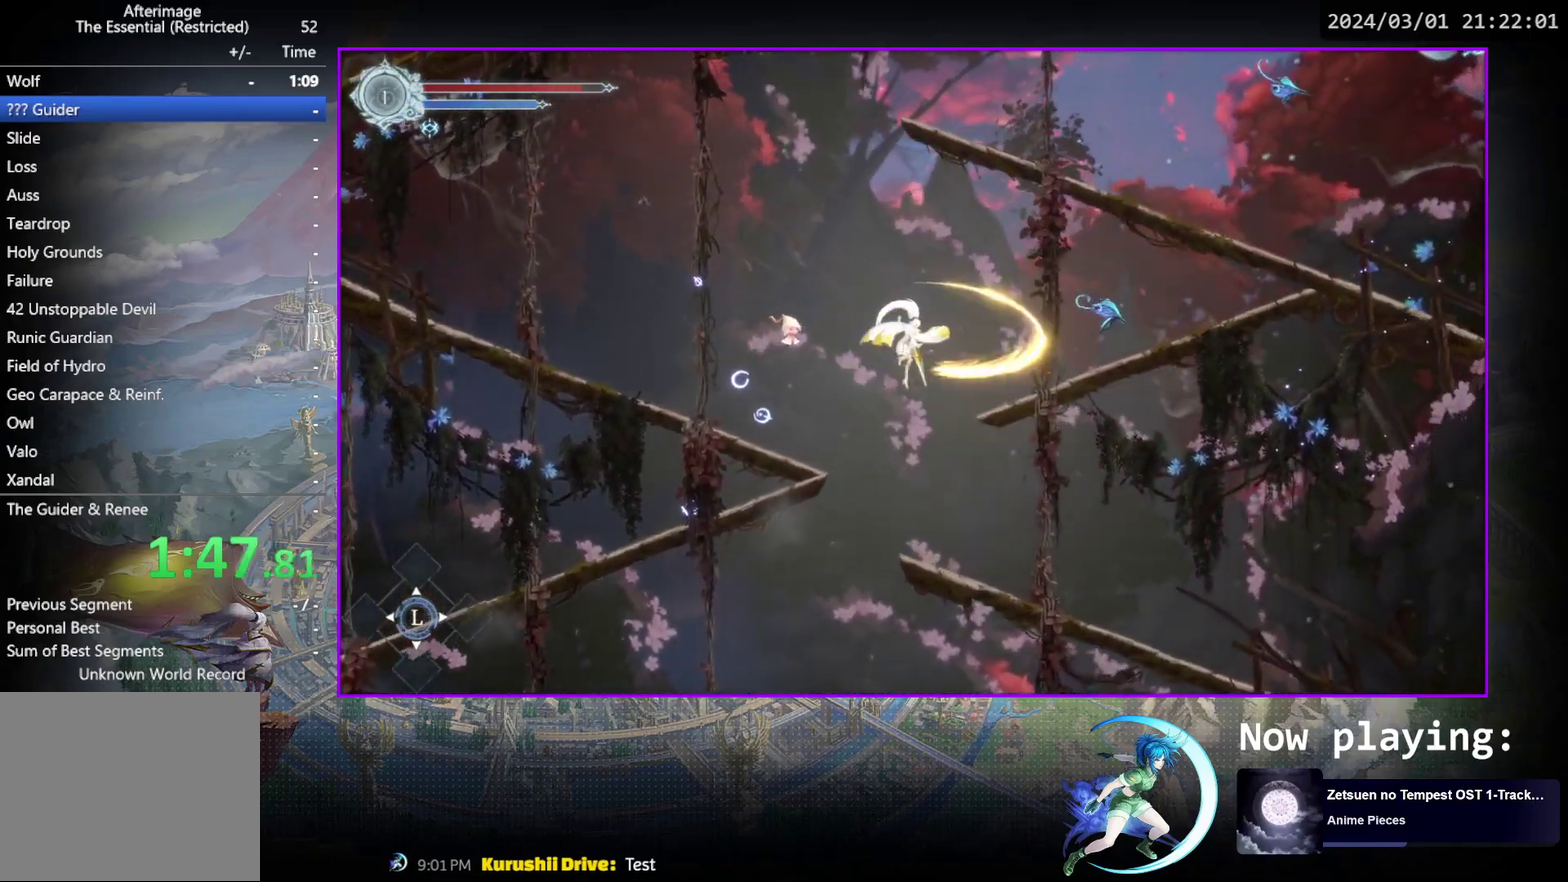
{"dt_ms": 300, "buttons": ["CROSS", "DPAD_RIGHT"], "events": [[50, "SQUARE", "up"], [300, "CROSS", "down"]]}
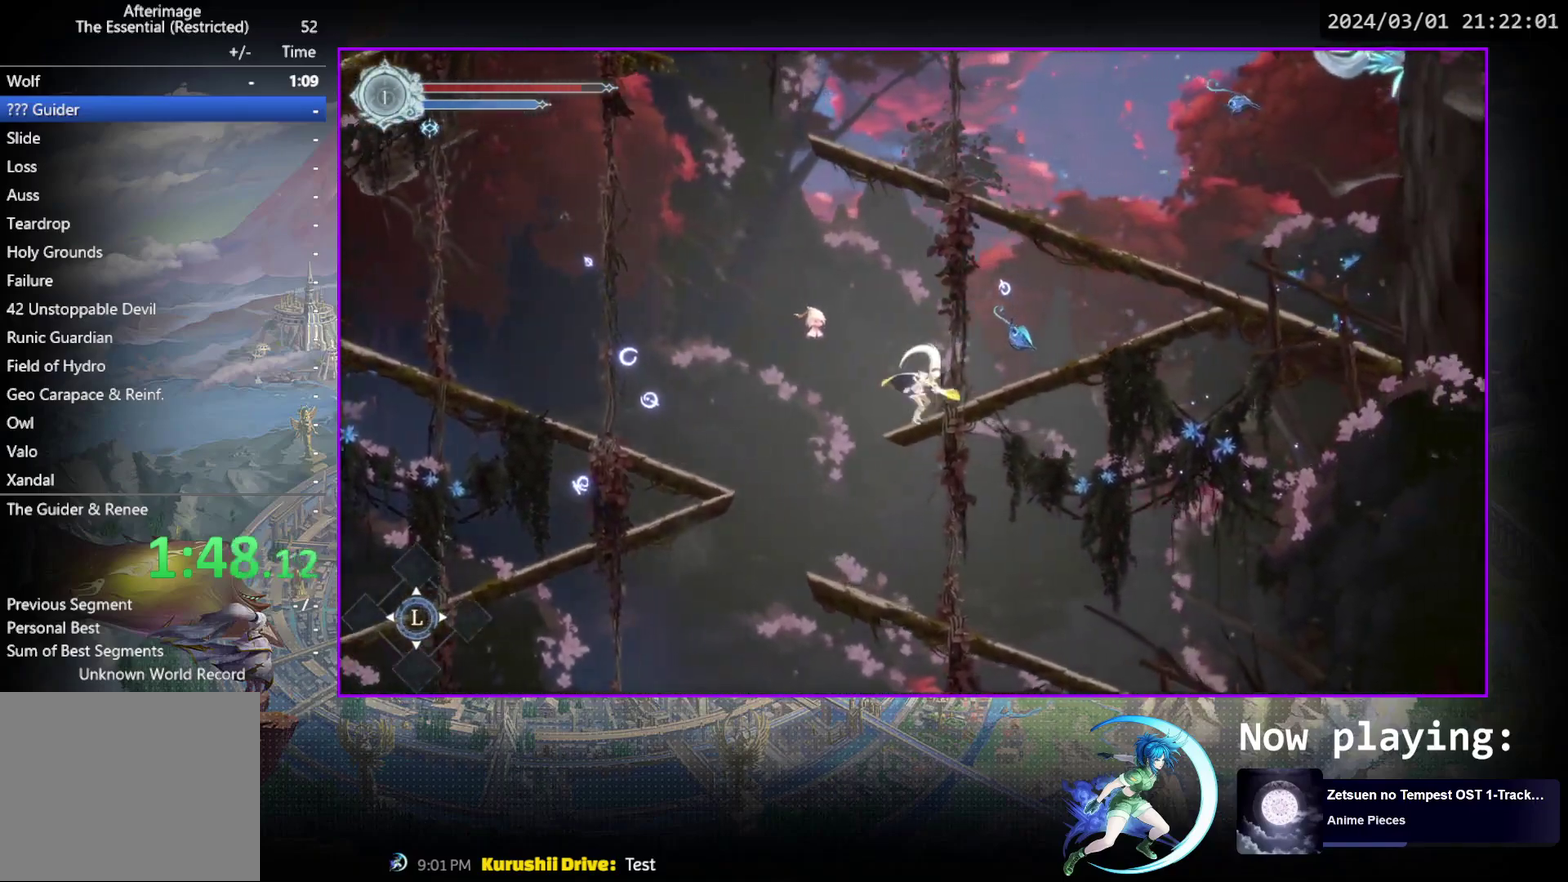
{"dt_ms": 300, "buttons": ["DPAD_RIGHT"], "events": [[33, "DPAD_RIGHT", "up"], [167, "DPAD_RIGHT", "down"], [233, "CROSS", "up"]]}
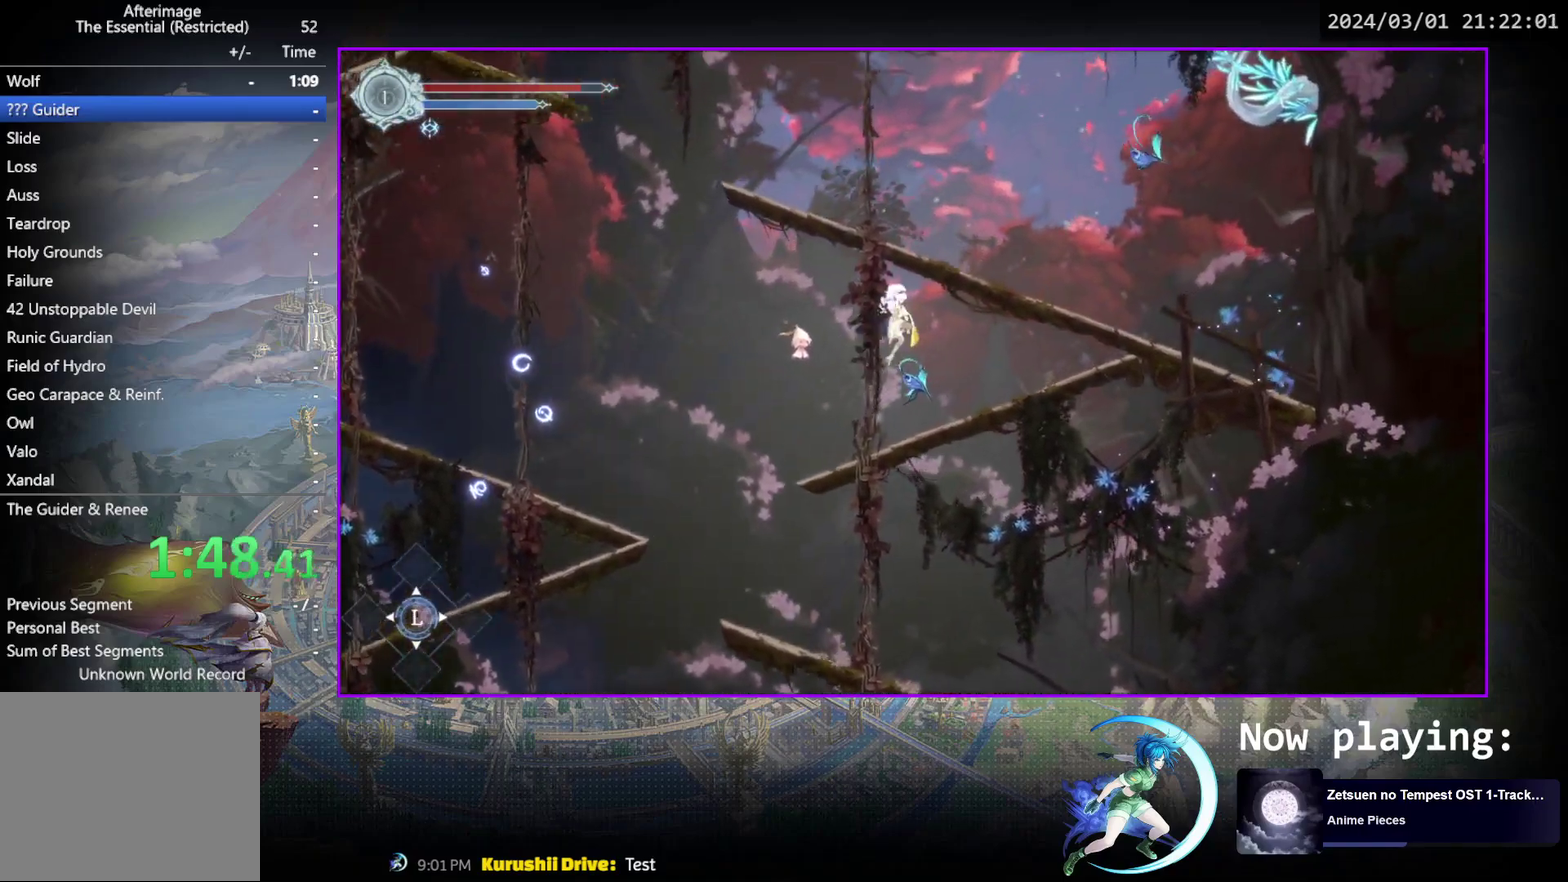
{"dt_ms": 900, "buttons": ["R1", "DPAD_LEFT"], "events": [[450, "DPAD_RIGHT", "up"], [533, "CROSS", "down"], [733, "DPAD_LEFT", "down"], [817, "CROSS", "up"], [850, "R1", "down"]]}
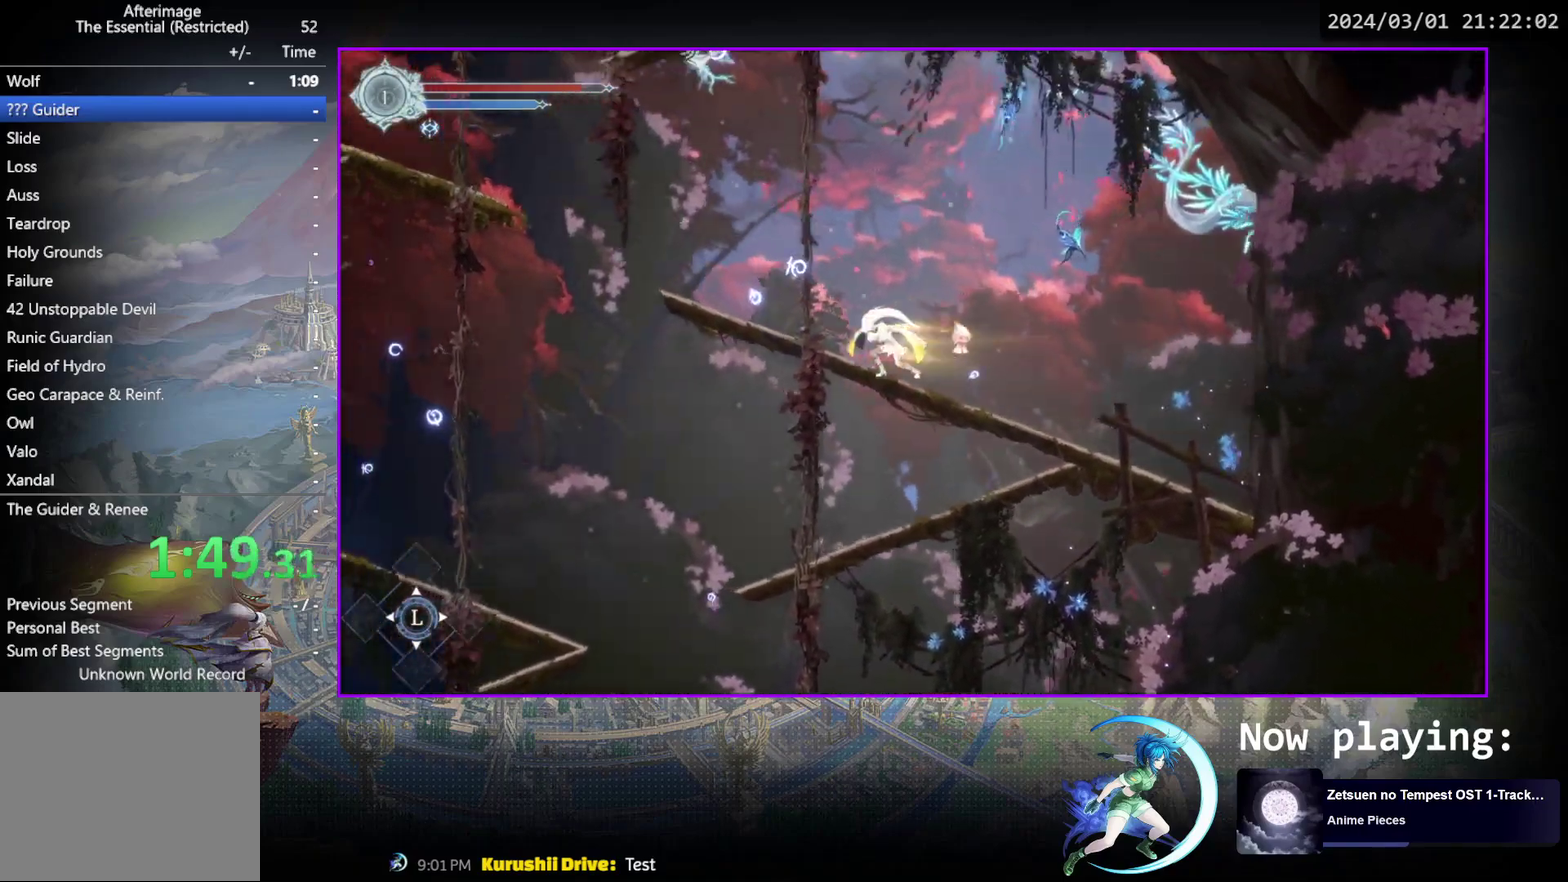
{"dt_ms": 300, "buttons": ["DPAD_LEFT"], "events": [[183, "R1", "up"]]}
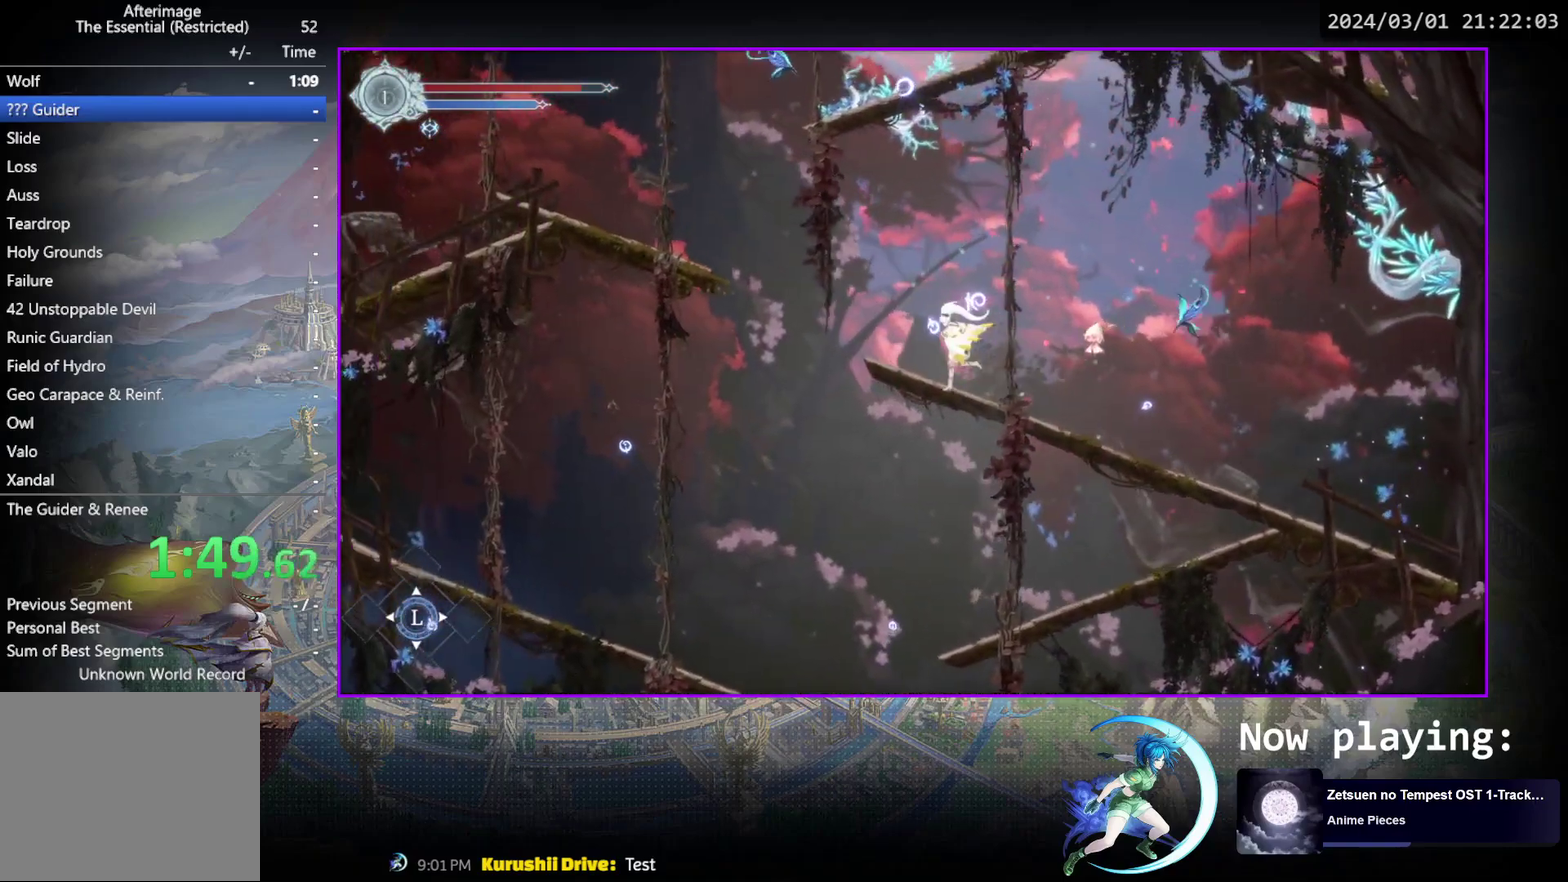
{"dt_ms": 500, "buttons": ["R1", "DPAD_LEFT"], "events": [[17, "CROSS", "down"], [333, "CROSS", "up"], [400, "R1", "down"]]}
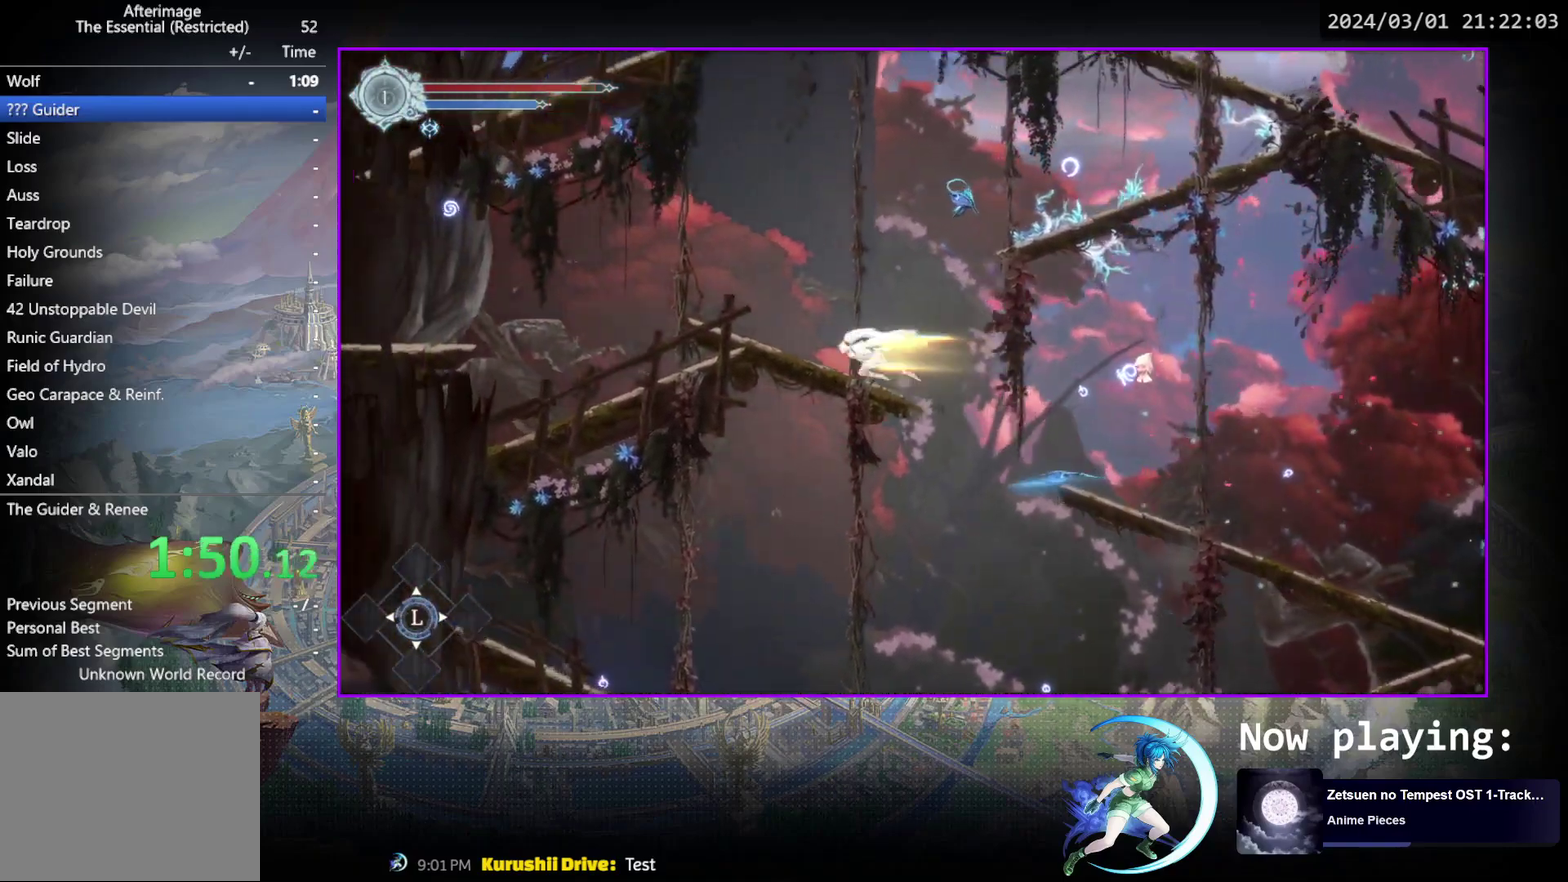
{"dt_ms": 400, "buttons": ["DPAD_RIGHT"], "events": [[167, "R1", "up"], [367, "DPAD_DOWN", "down"], [367, "DPAD_LEFT", "up"], [383, "DPAD_DOWN", "up"], [383, "DPAD_RIGHT", "down"]]}
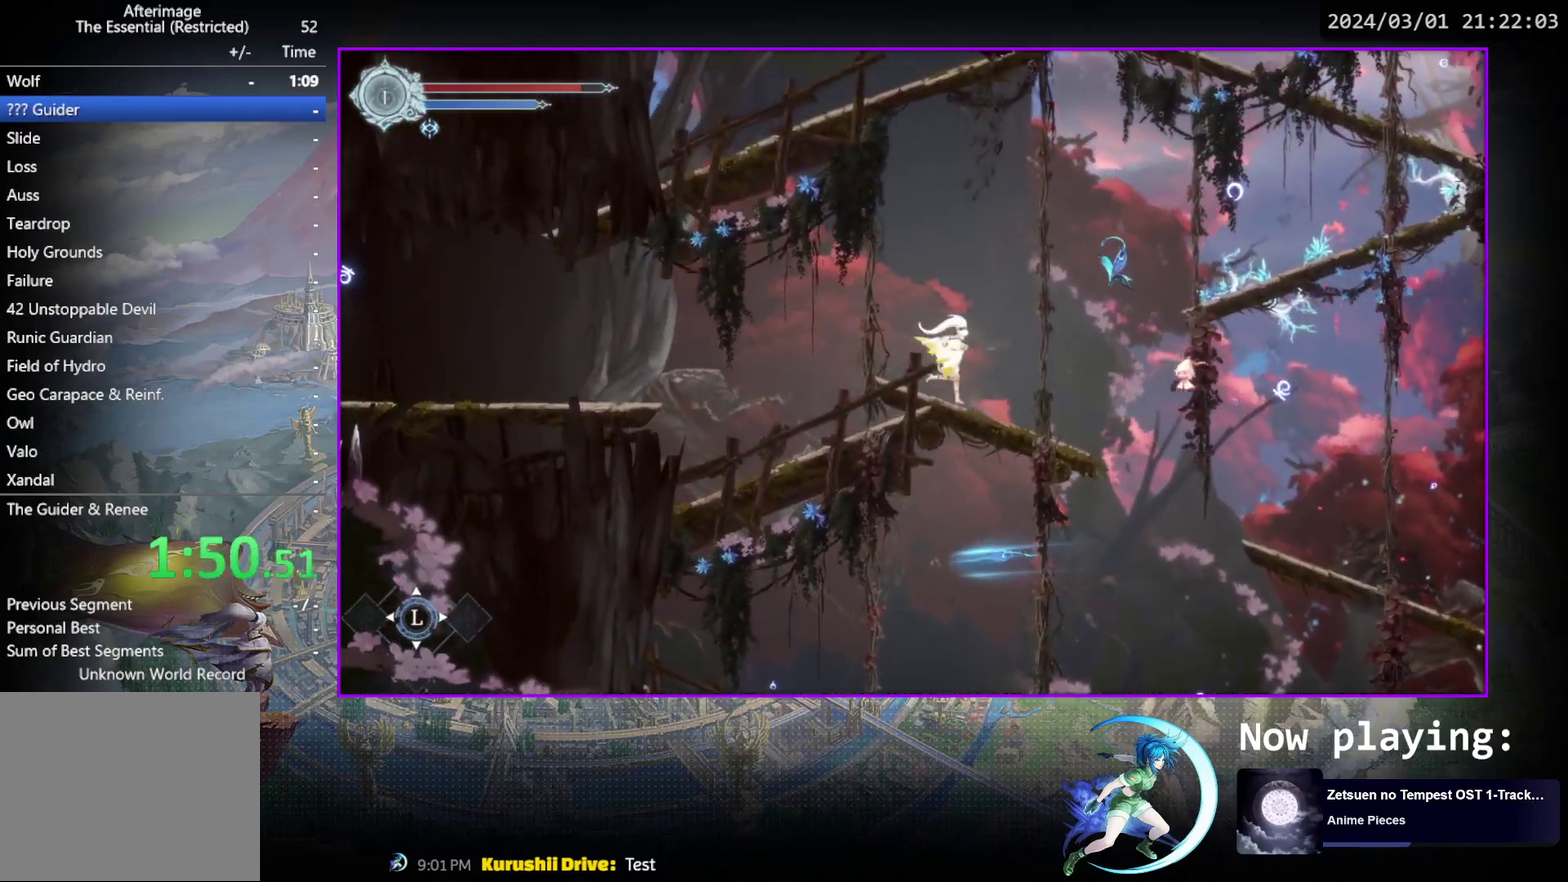
{"dt_ms": 600, "buttons": ["SQUARE", "DPAD_RIGHT"], "events": [[17, "DPAD_RIGHT", "up"], [17, "SQUARE", "down"], [100, "SQUARE", "up"], [217, "CROSS", "down"], [383, "DPAD_RIGHT", "down"], [483, "CROSS", "up"], [550, "SQUARE", "down"]]}